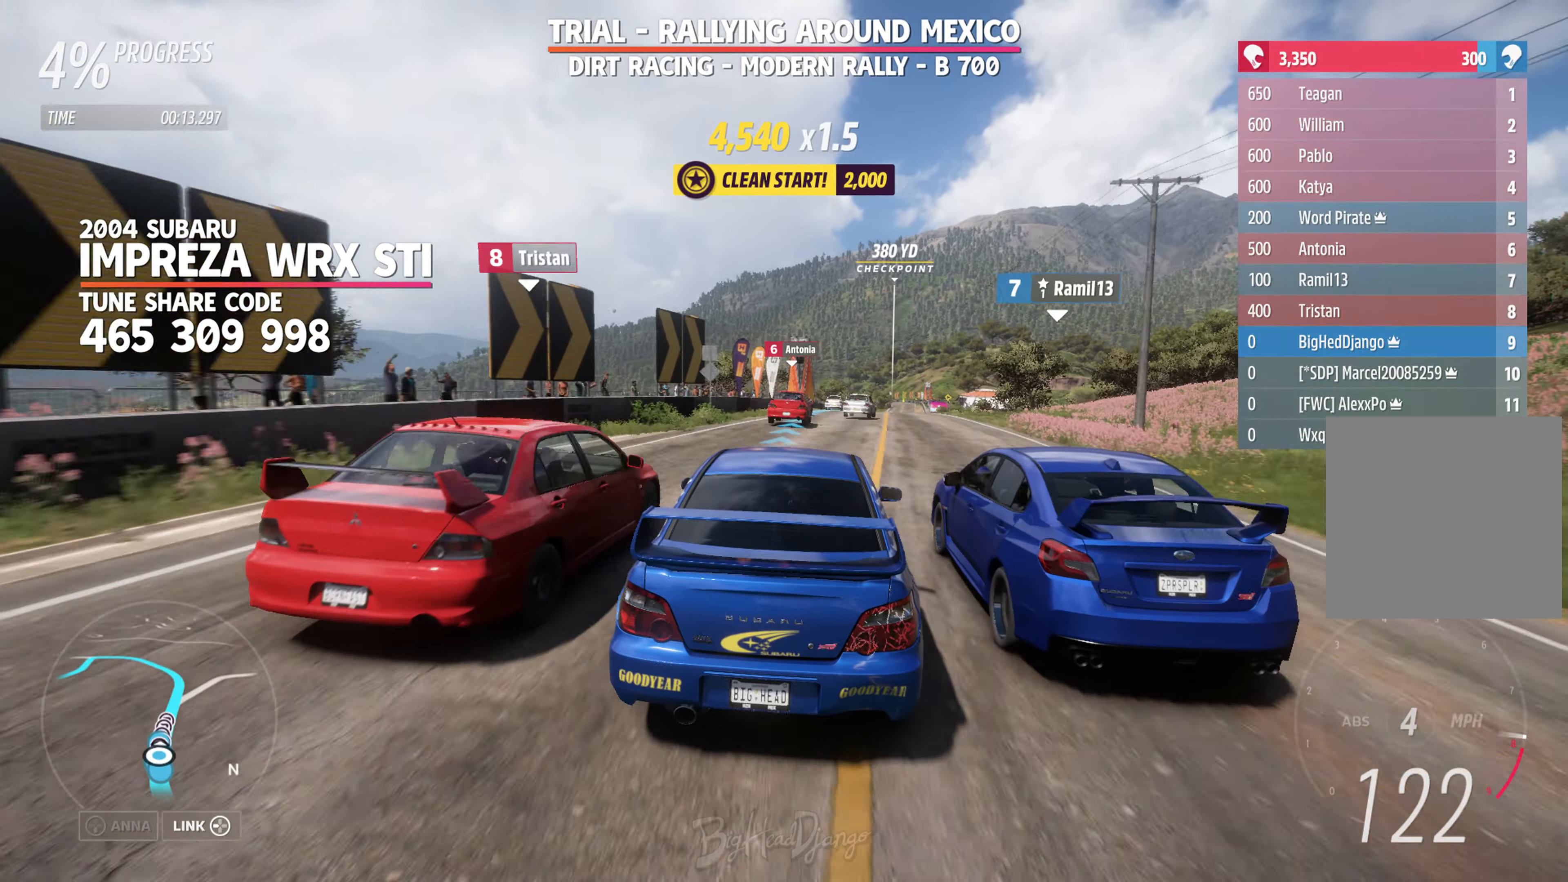
Gameplay with a controller (Xbox layout); each line is a JSON object with the inputs held at the frame after it. "events" lists button and stick changes between this image and that frame as [ms after this image, input, new state], when the widget could be followed in between.
{"buttons": ["R2"], "left_stick": "right", "right_stick": "center", "events": [[316, "left_stick", "right"]]}
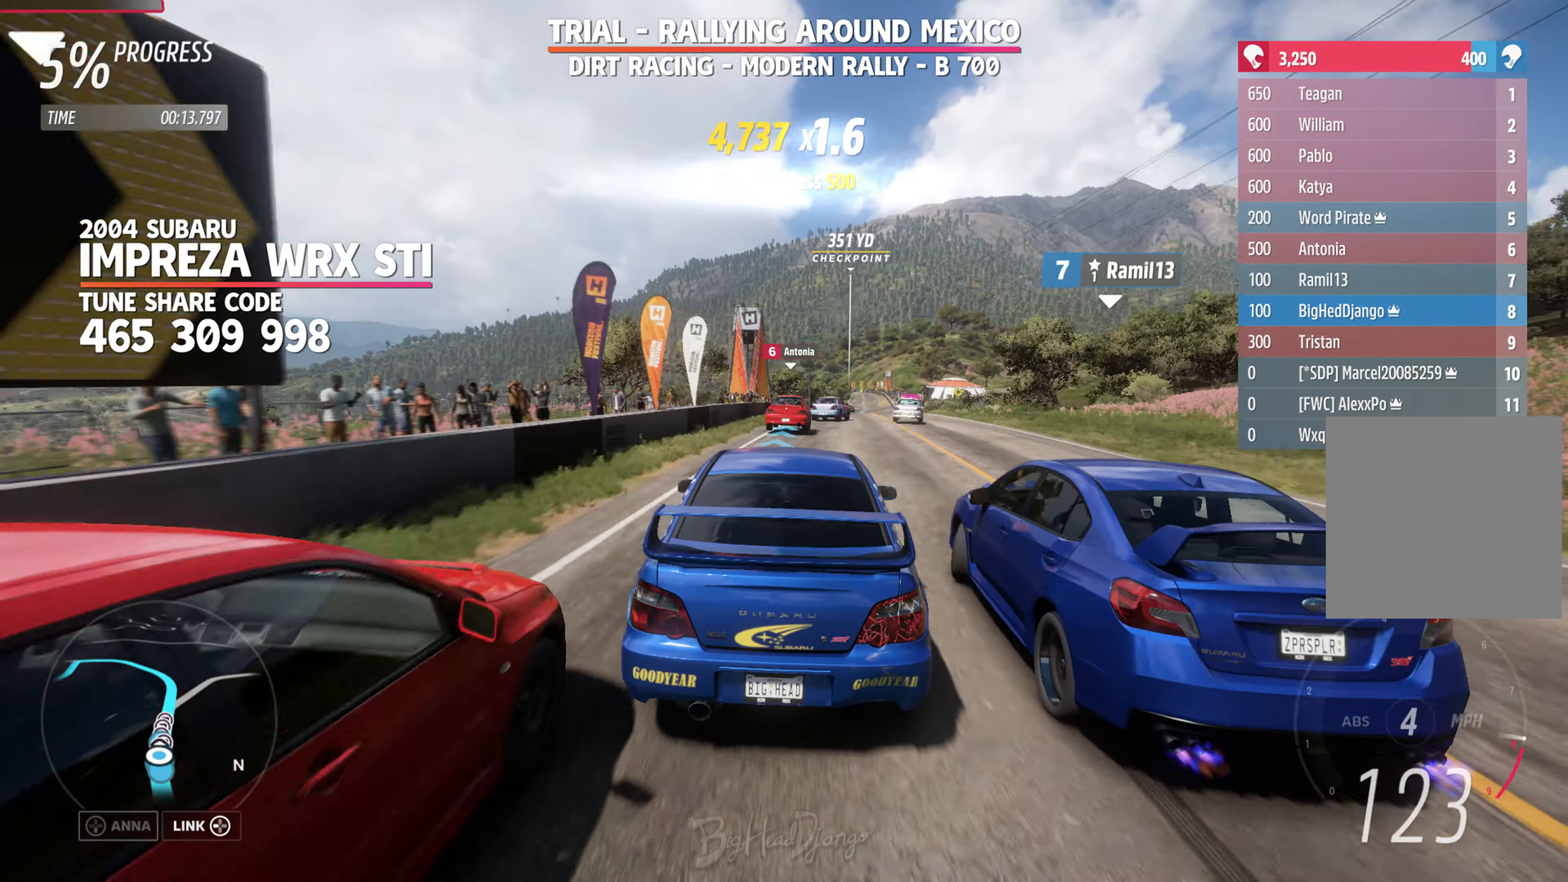
{"buttons": ["R2"], "left_stick": "right", "right_stick": "center", "events": [[100, "left_stick", "center"], [216, "left_stick", "right"], [350, "left_stick", "center"], [483, "left_stick", "right"]]}
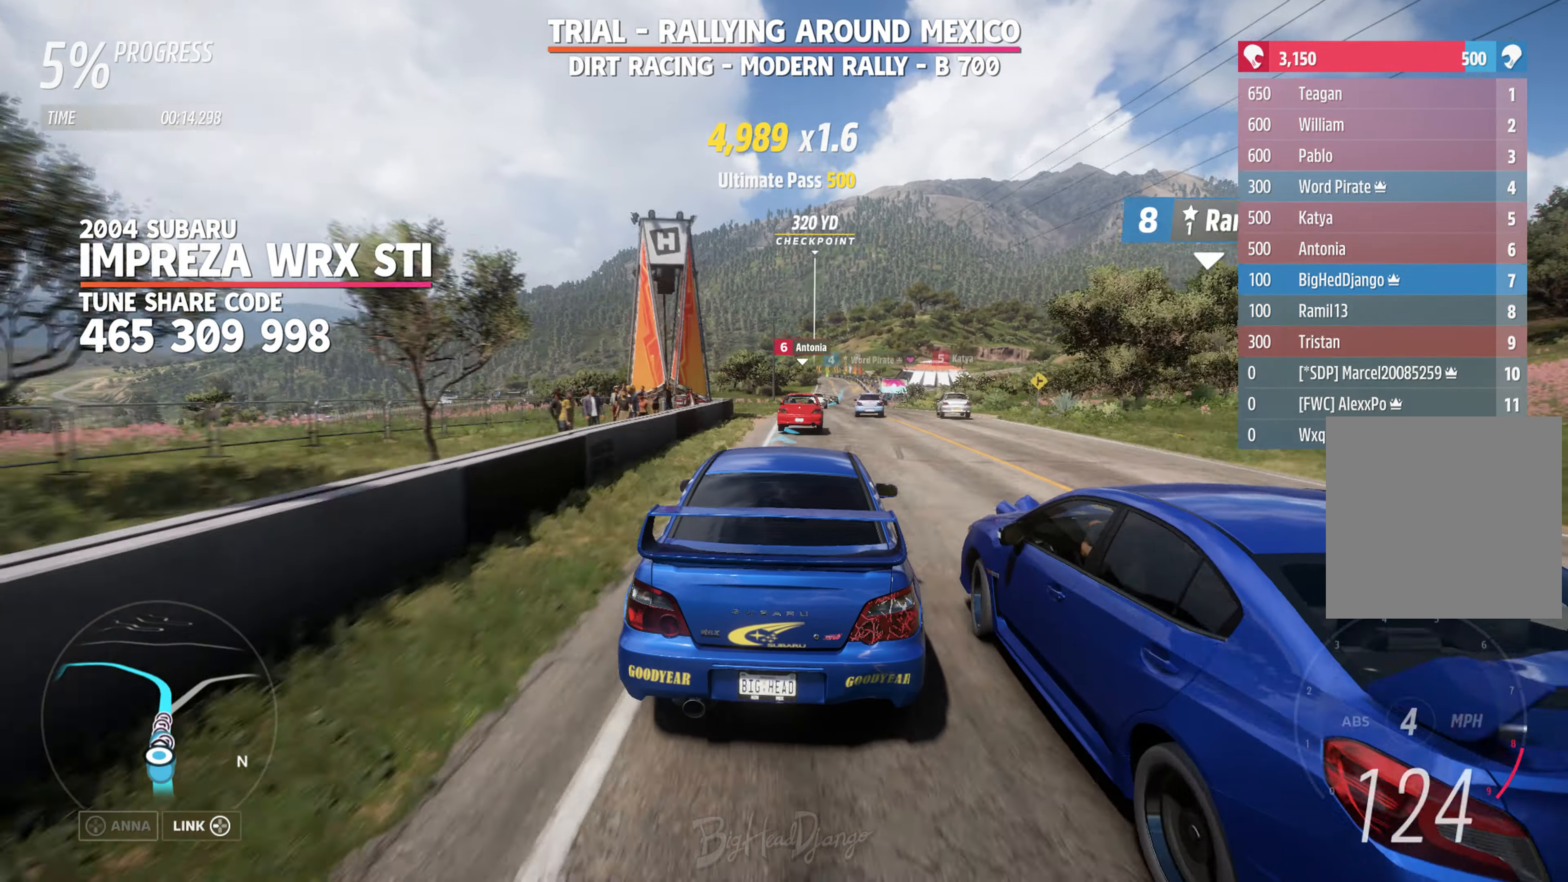
{"buttons": ["R2"], "left_stick": "right", "right_stick": "center", "events": [[100, "left_stick", "center"], [400, "left_stick", "right"]]}
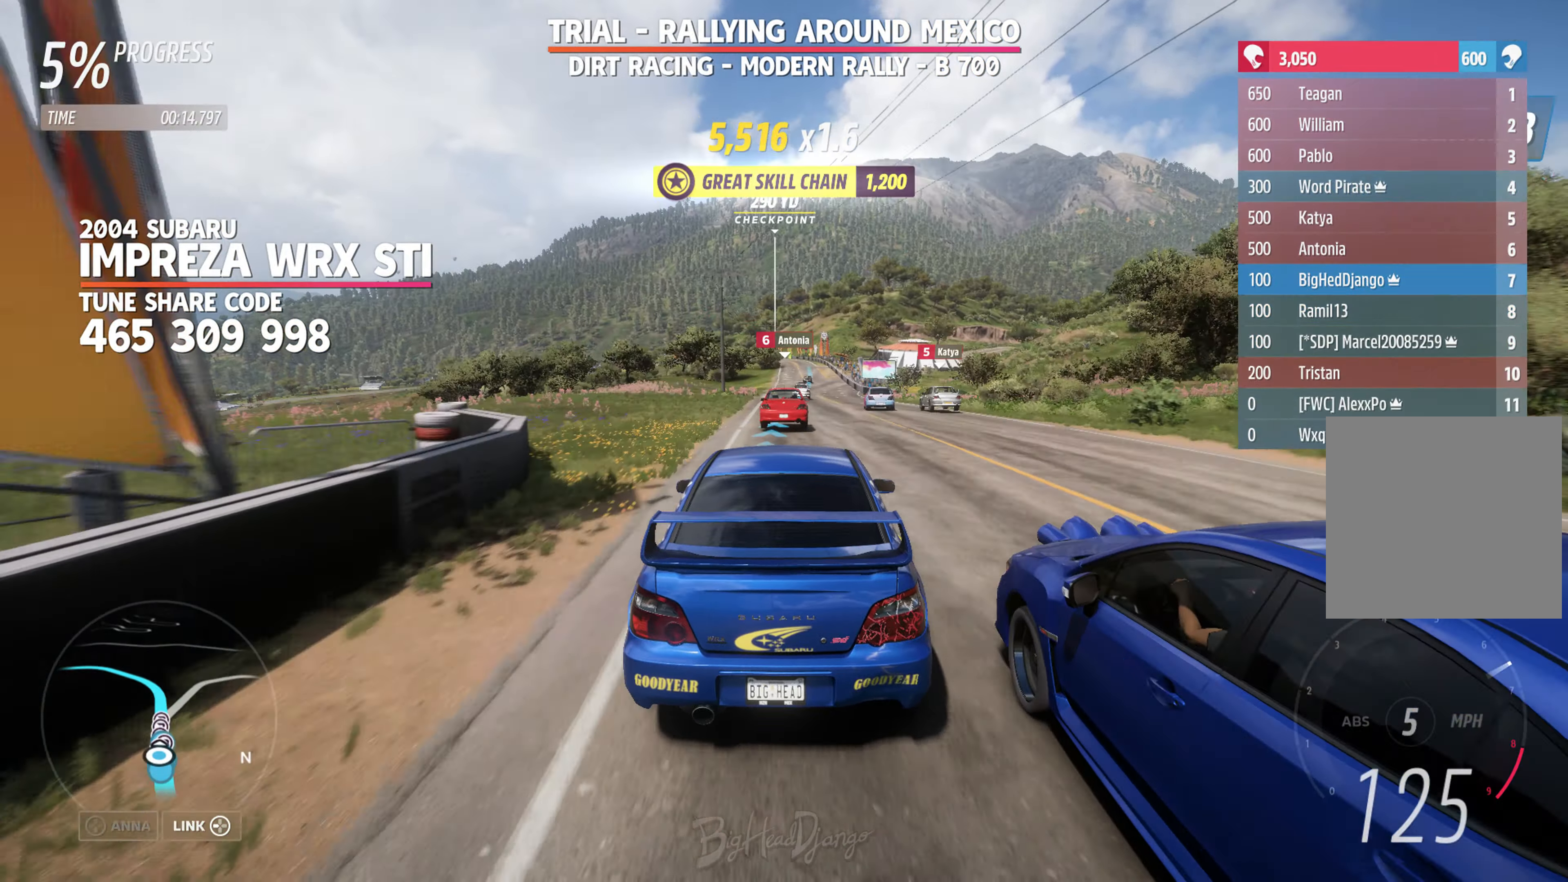
{"buttons": ["R2"], "left_stick": "right", "right_stick": "center", "events": [[33, "left_stick", "center"], [500, "left_stick", "right"]]}
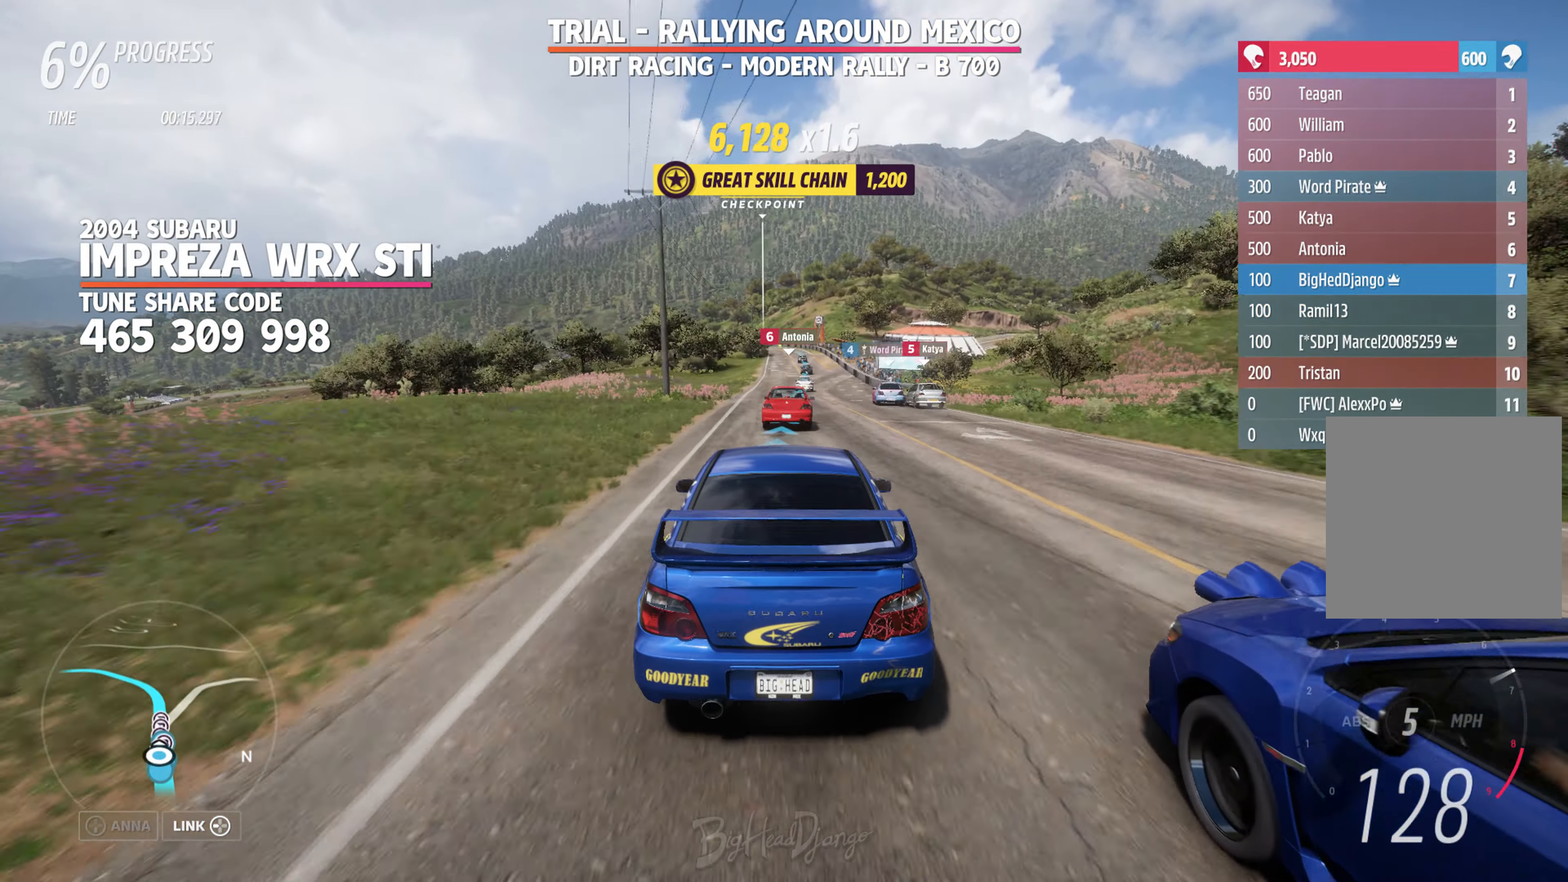
{"buttons": ["R2"], "left_stick": "center", "right_stick": "center", "events": [[133, "left_stick", "center"], [283, "left_stick", "right"], [400, "left_stick", "center"]]}
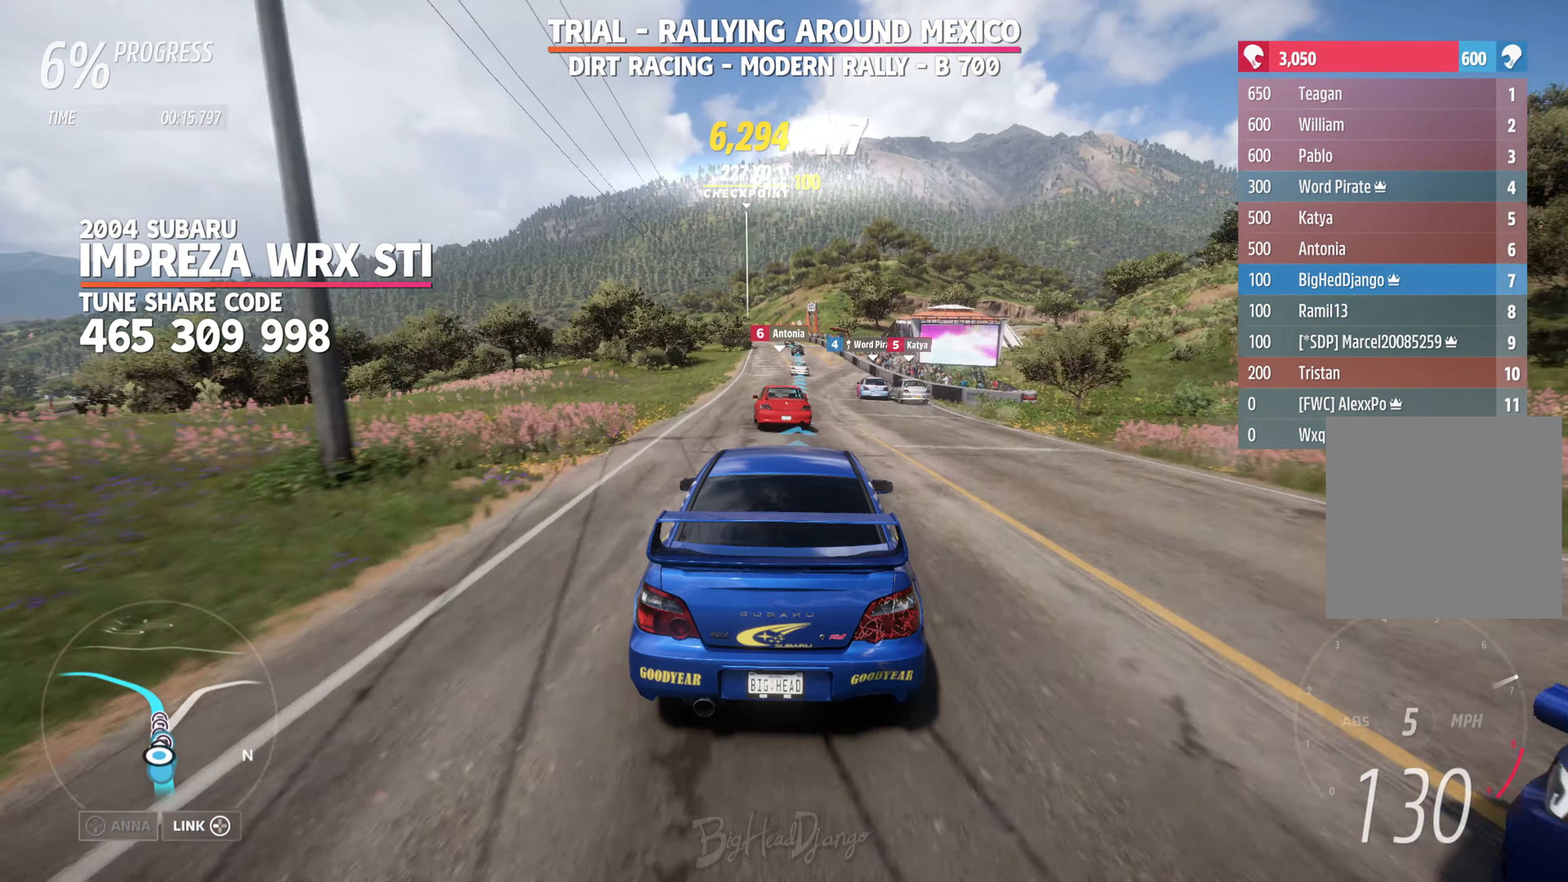
{"buttons": ["R2"], "left_stick": "center", "right_stick": "center", "events": [[266, "left_stick", "left"], [383, "left_stick", "center"]]}
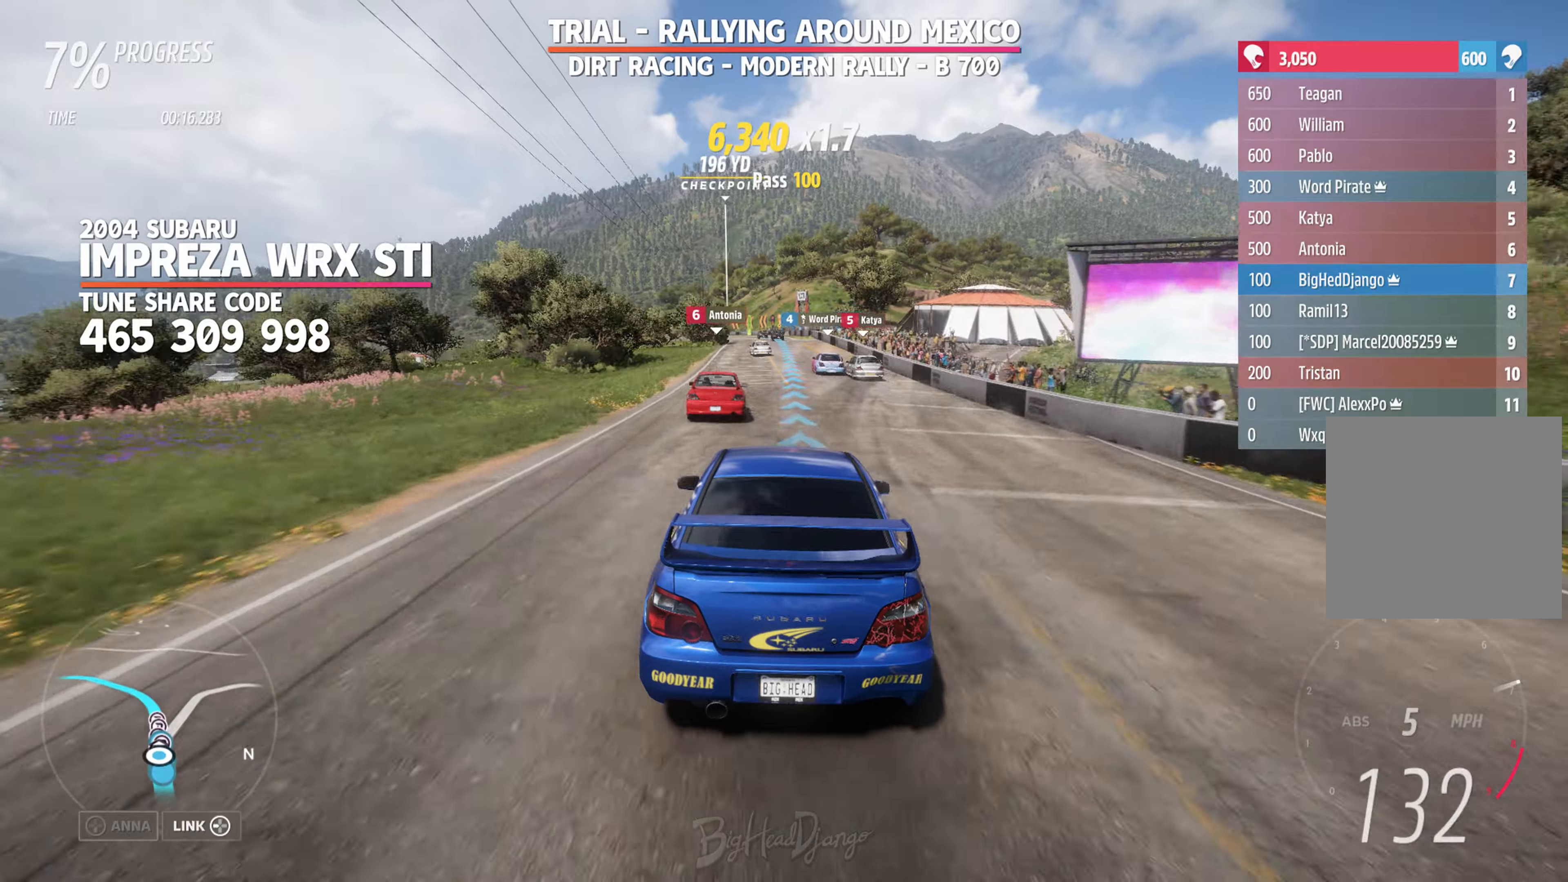
{"buttons": ["R2"], "left_stick": "center", "right_stick": "center", "events": []}
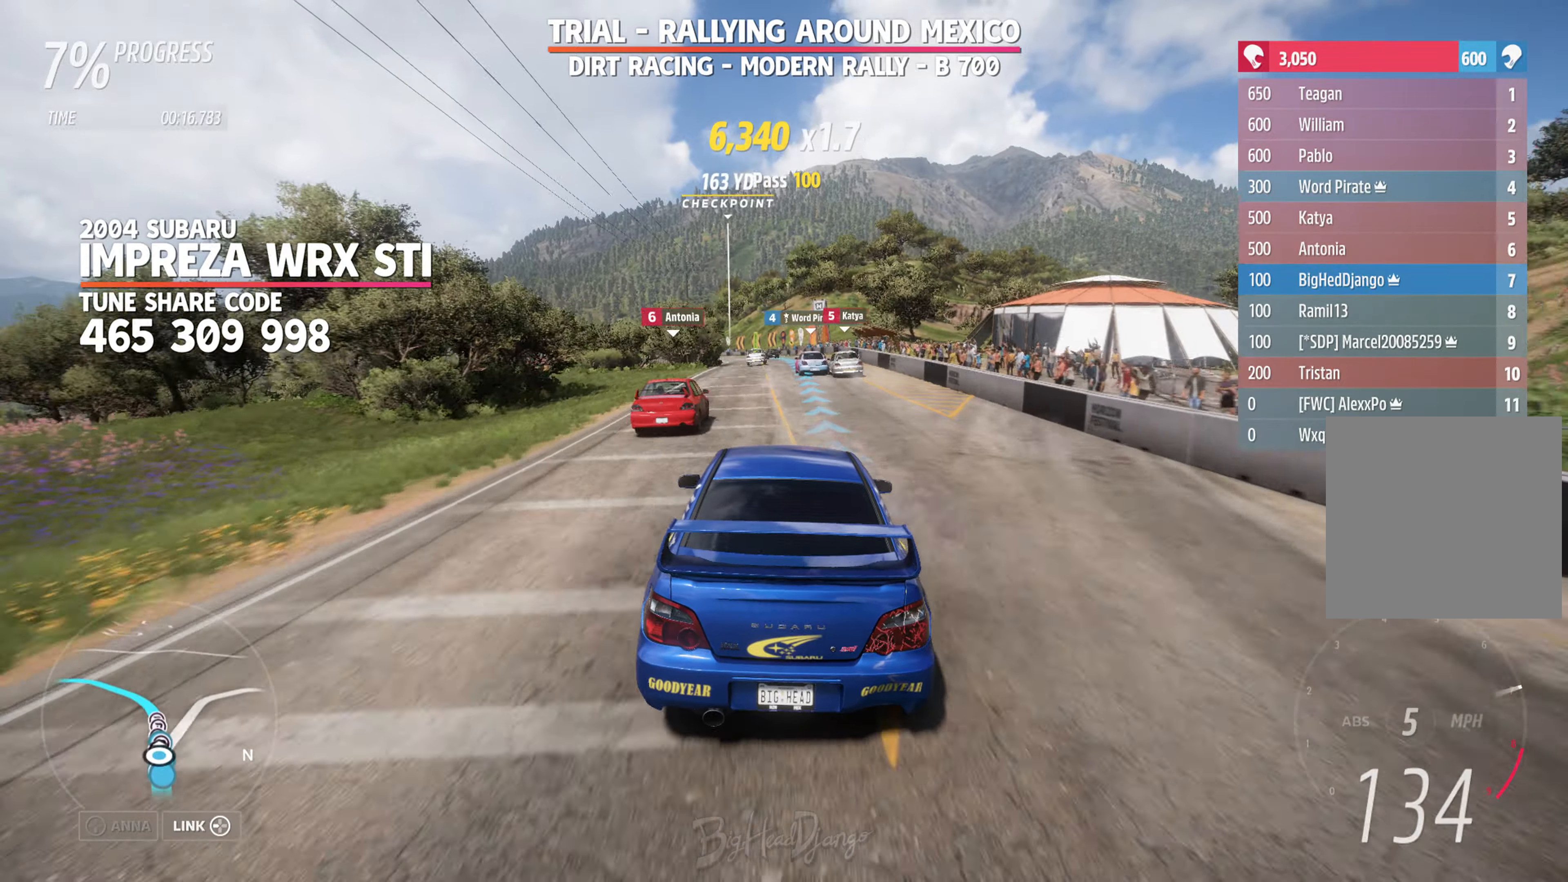
{"buttons": ["R2"], "left_stick": "left", "right_stick": "center", "events": [[433, "left_stick", "left"]]}
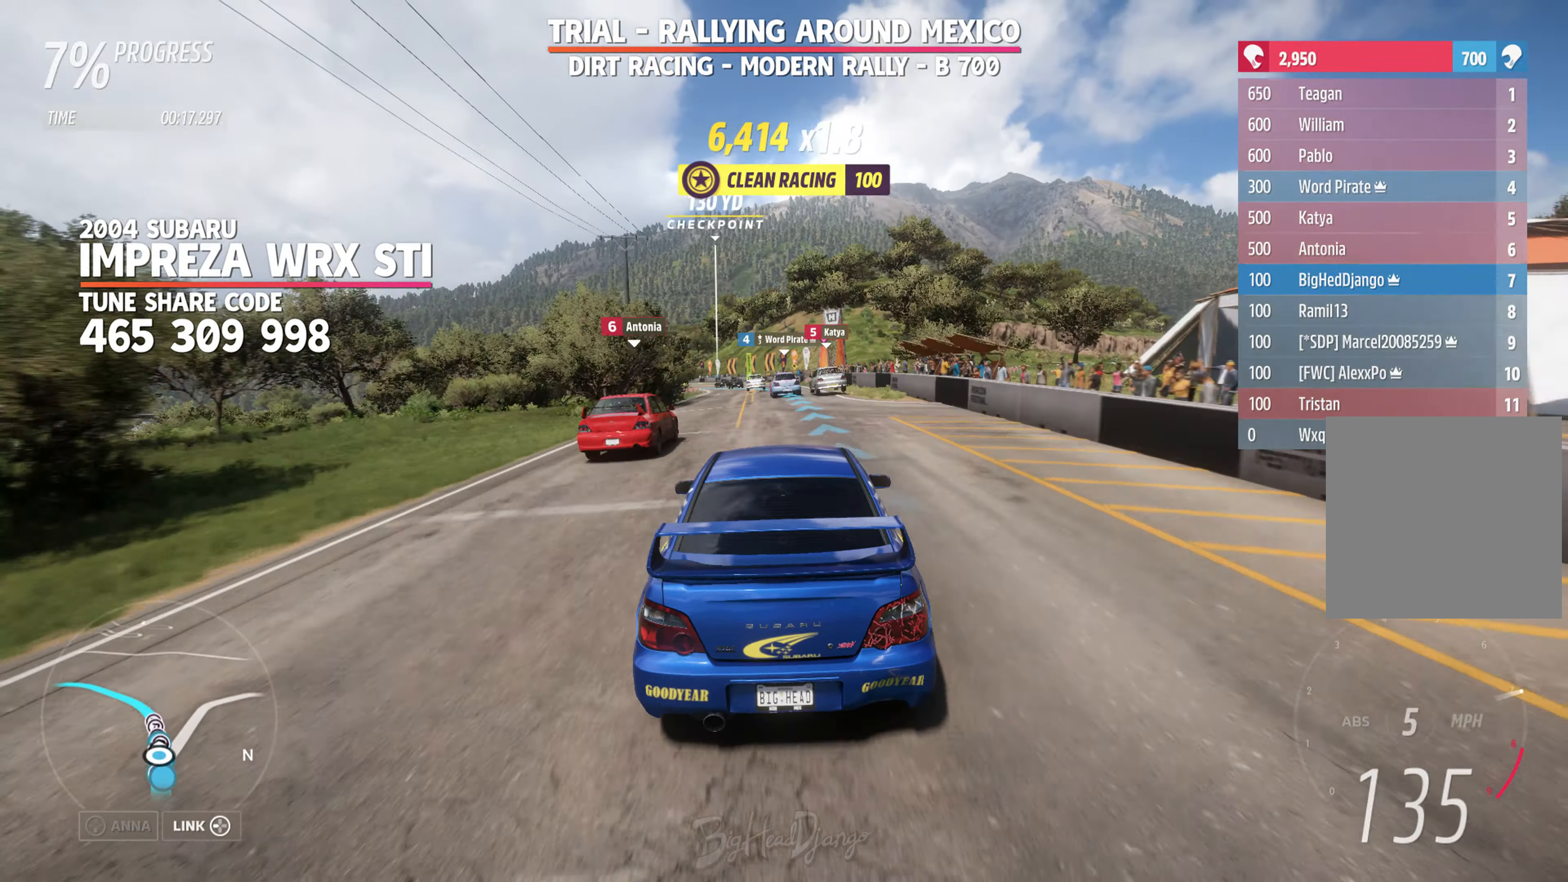
{"buttons": ["R2"], "left_stick": "left", "right_stick": "center", "events": [[117, "left_stick", "center"], [283, "left_stick", "left"]]}
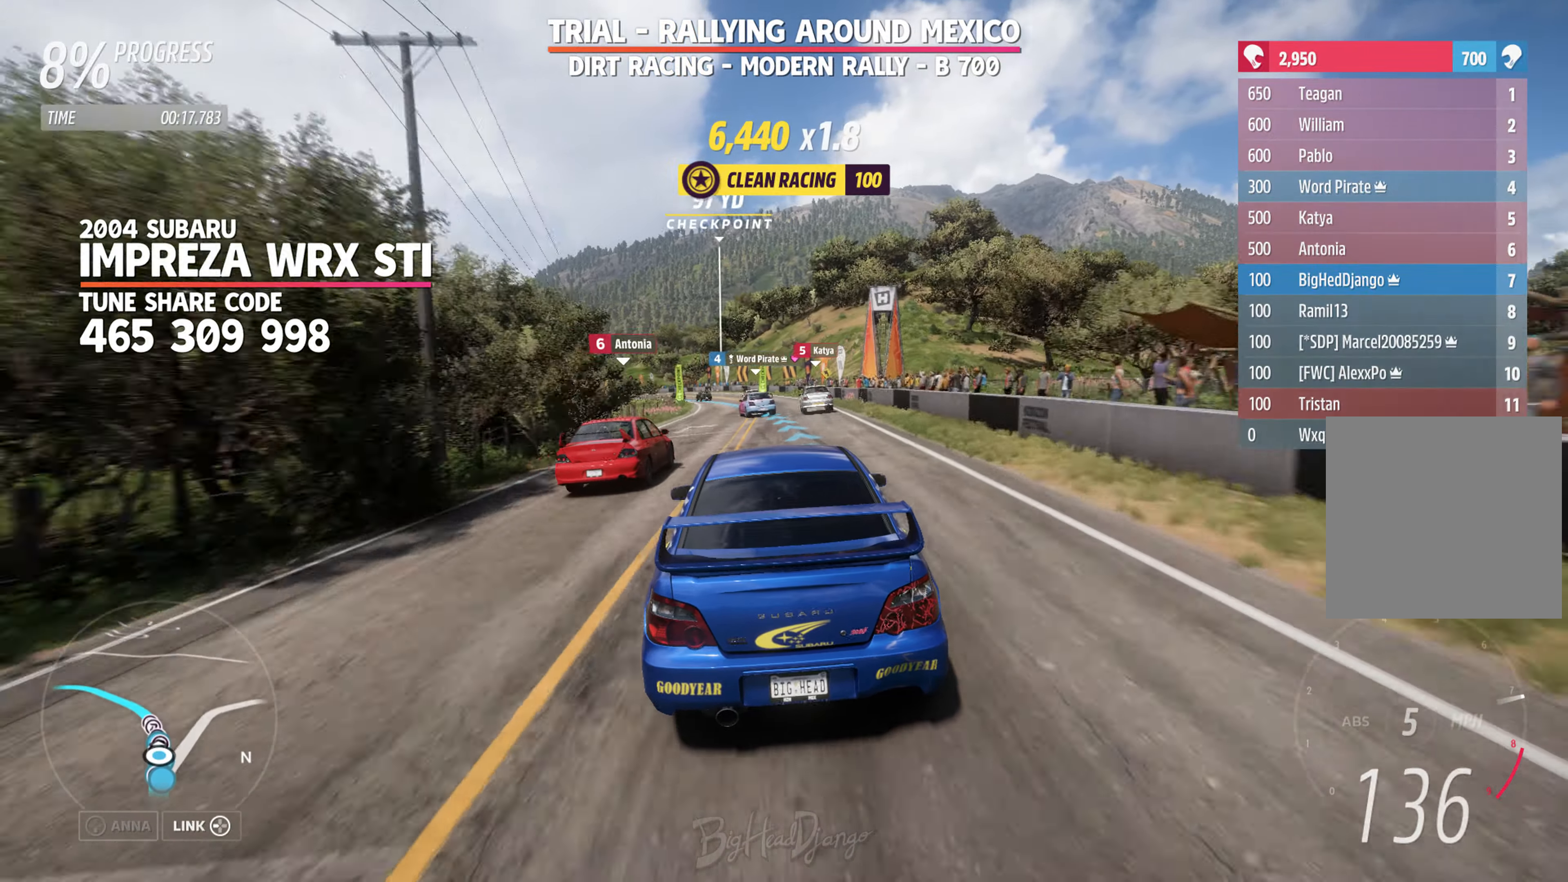
{"buttons": ["R2"], "left_stick": "center", "right_stick": "center", "events": [[83, "left_stick", "center"], [283, "left_stick", "left"], [400, "left_stick", "center"]]}
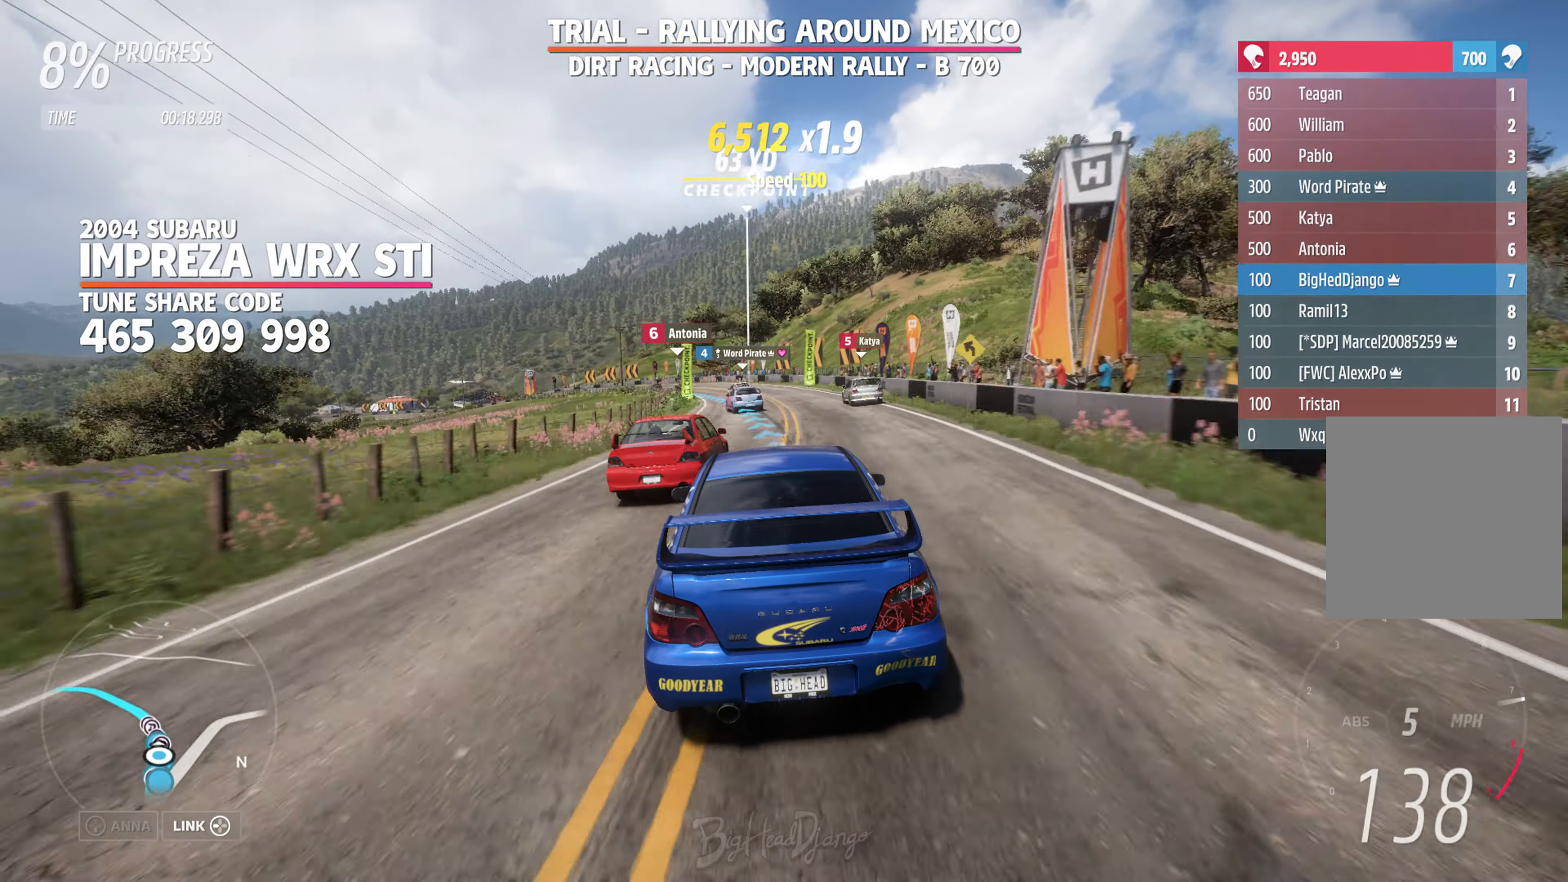
{"buttons": ["R2"], "left_stick": "left", "right_stick": "center", "events": [[300, "left_stick", "left"]]}
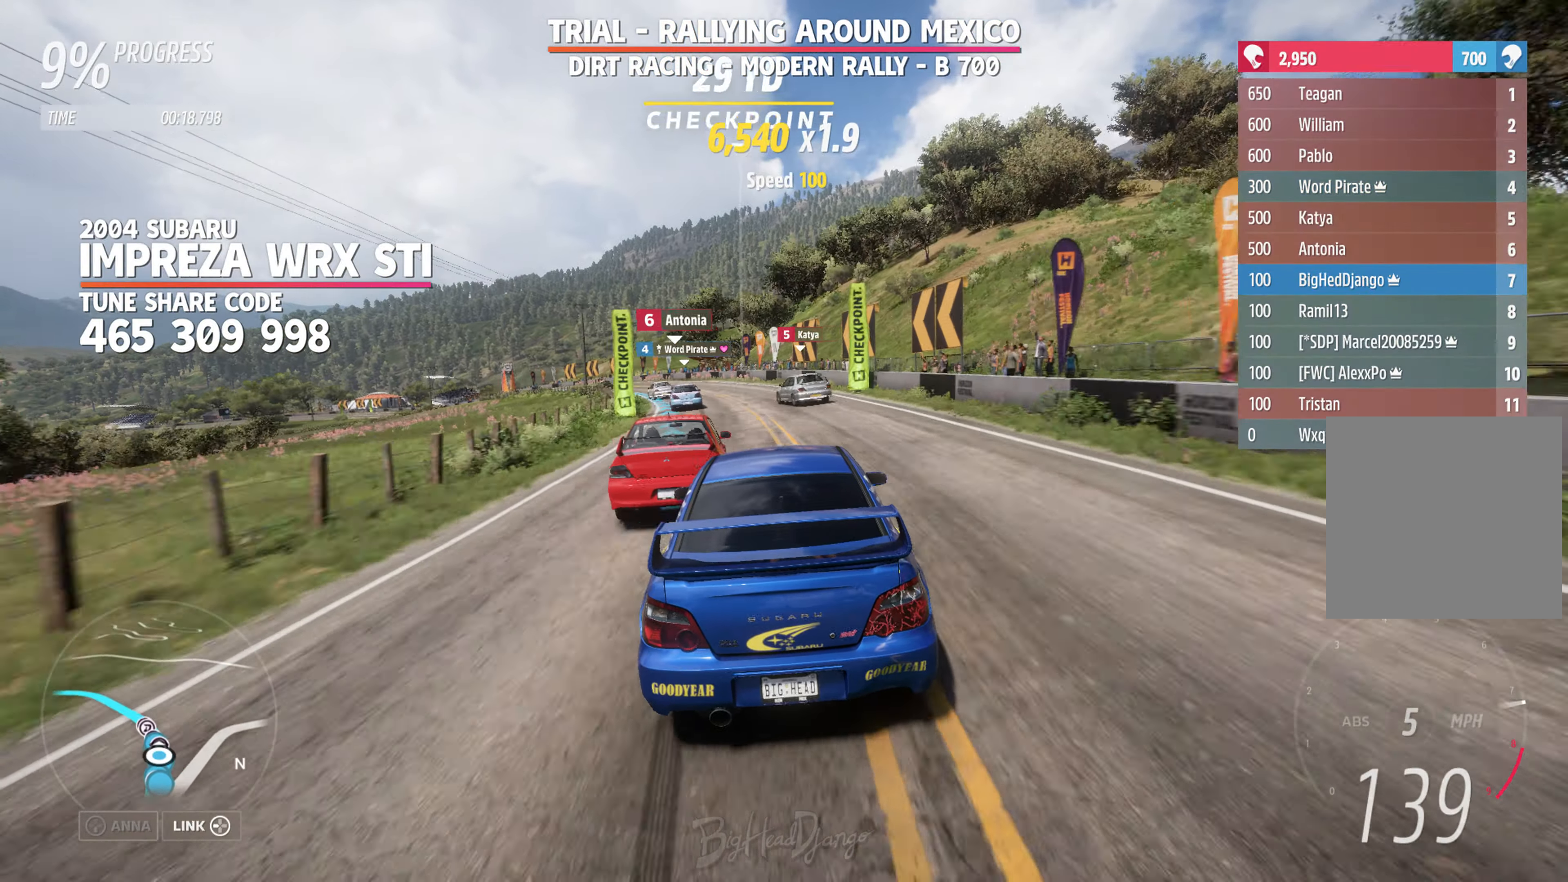
{"buttons": ["R2"], "left_stick": "left", "right_stick": "center", "events": []}
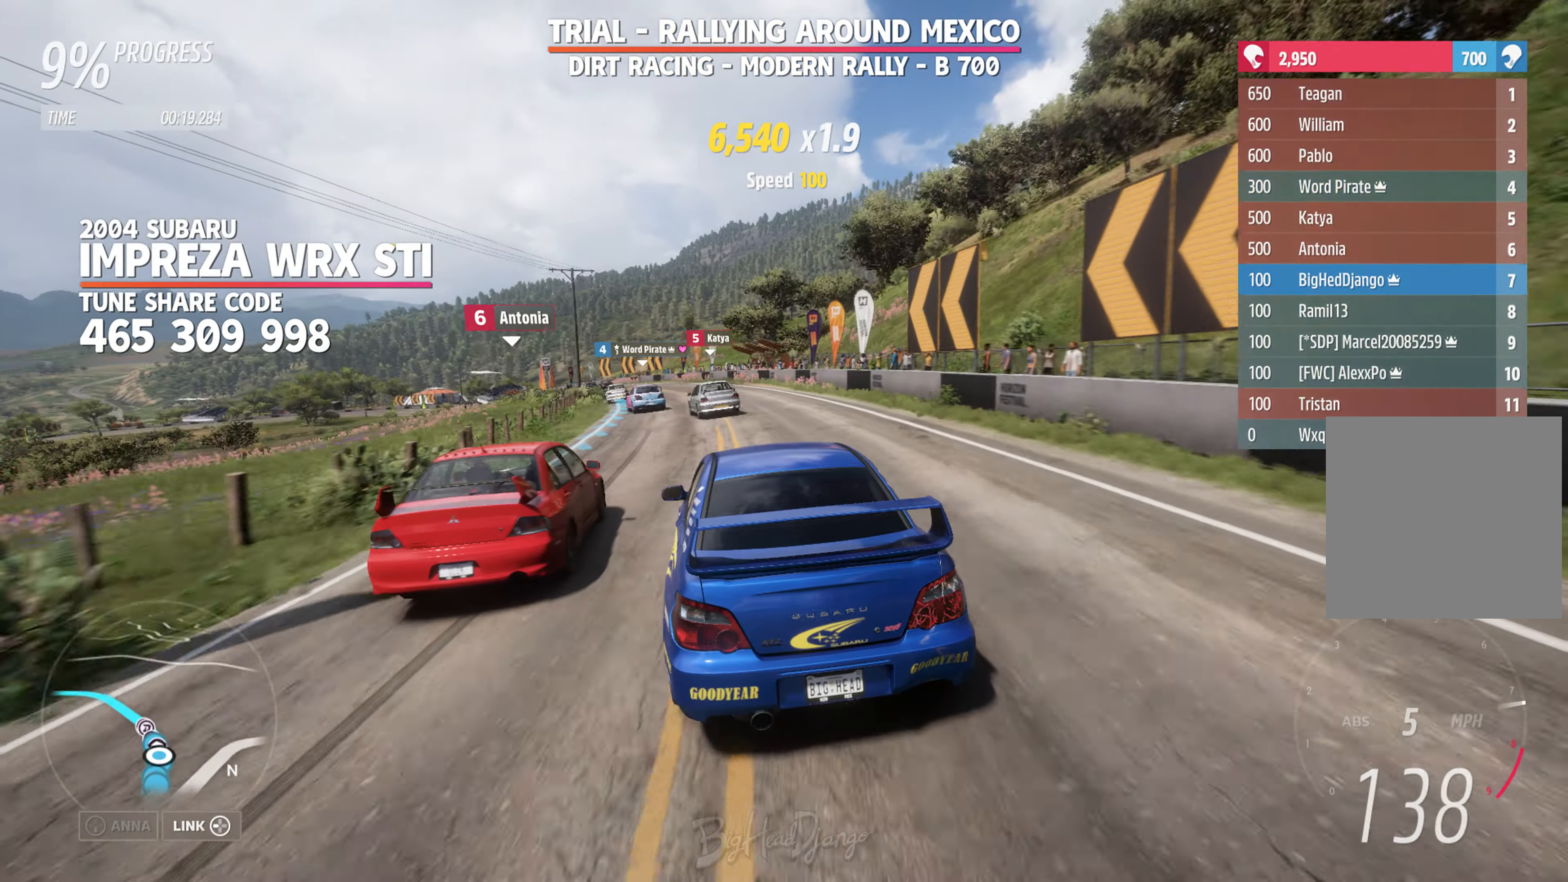
{"buttons": ["R2"], "left_stick": "left", "right_stick": "center", "events": []}
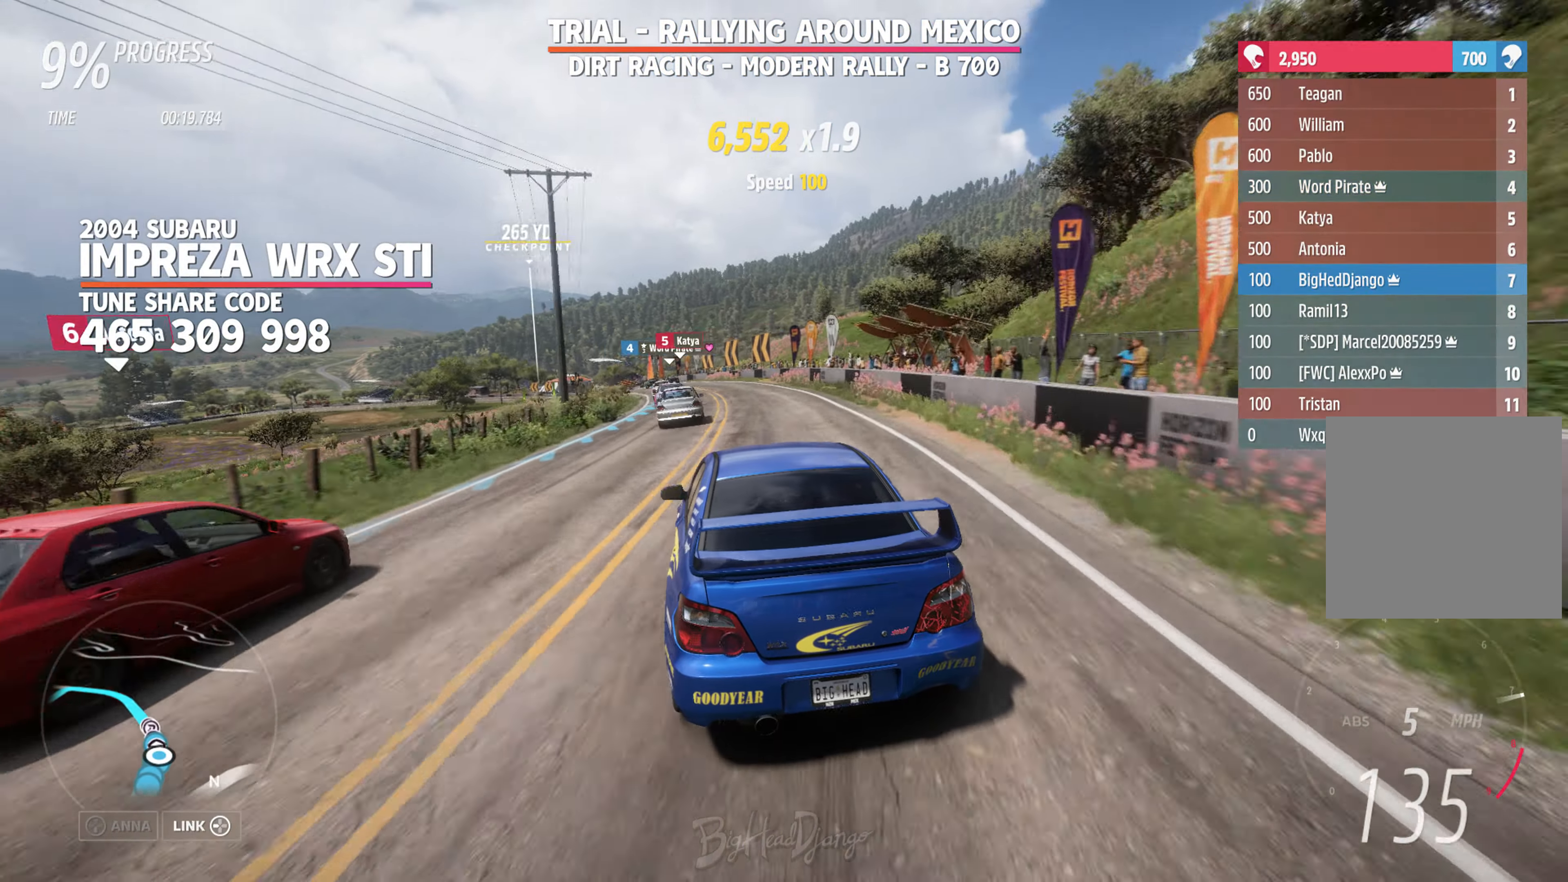
{"buttons": ["R2"], "left_stick": "left", "right_stick": "center", "events": []}
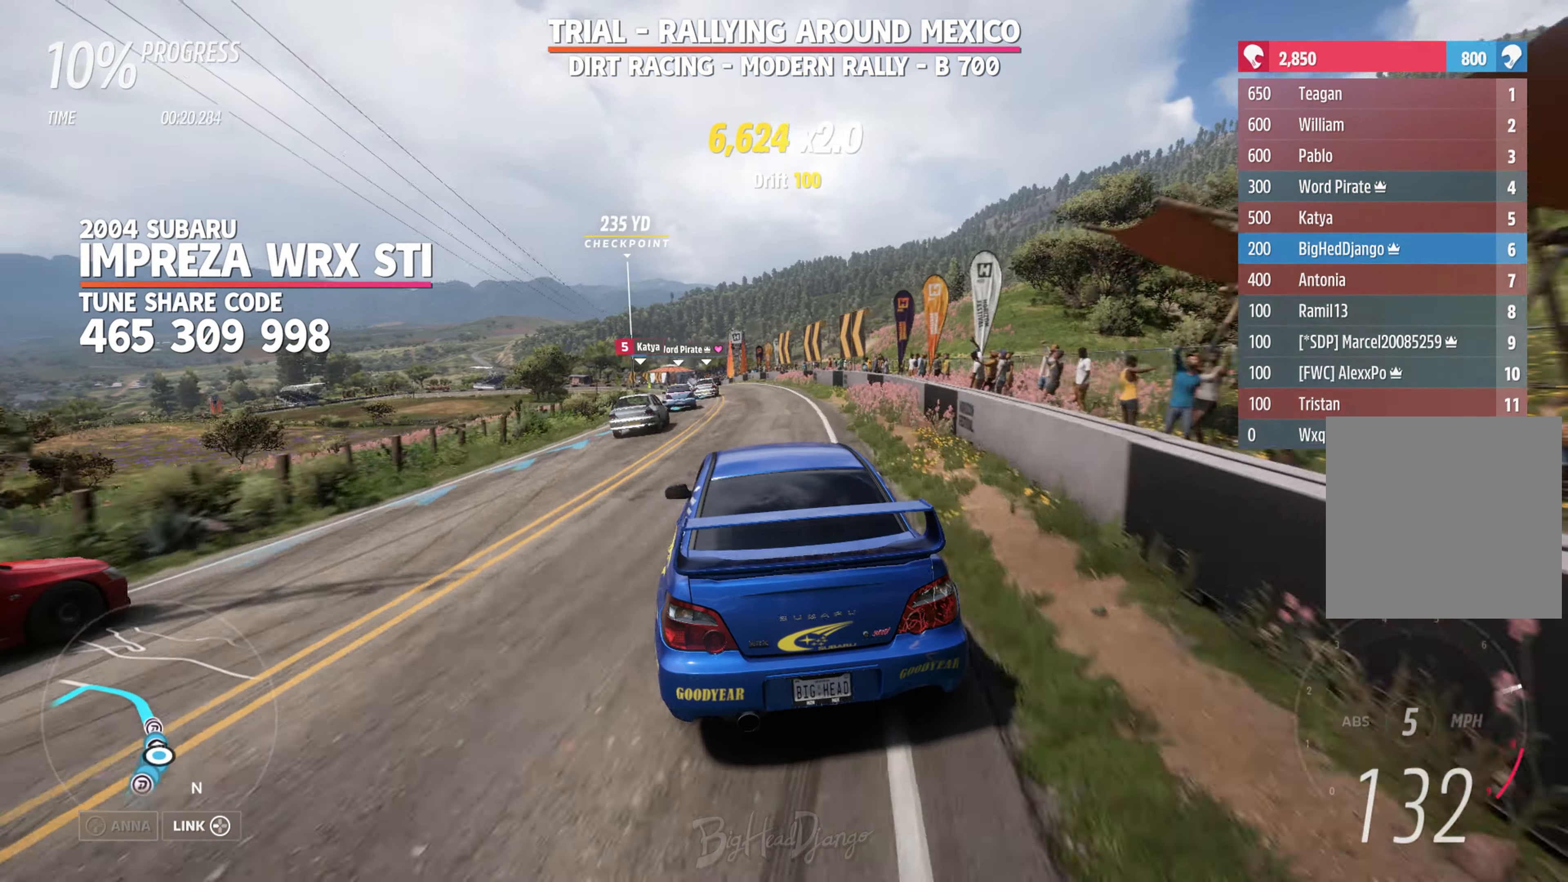
{"buttons": ["R2"], "left_stick": "left", "right_stick": "center", "events": []}
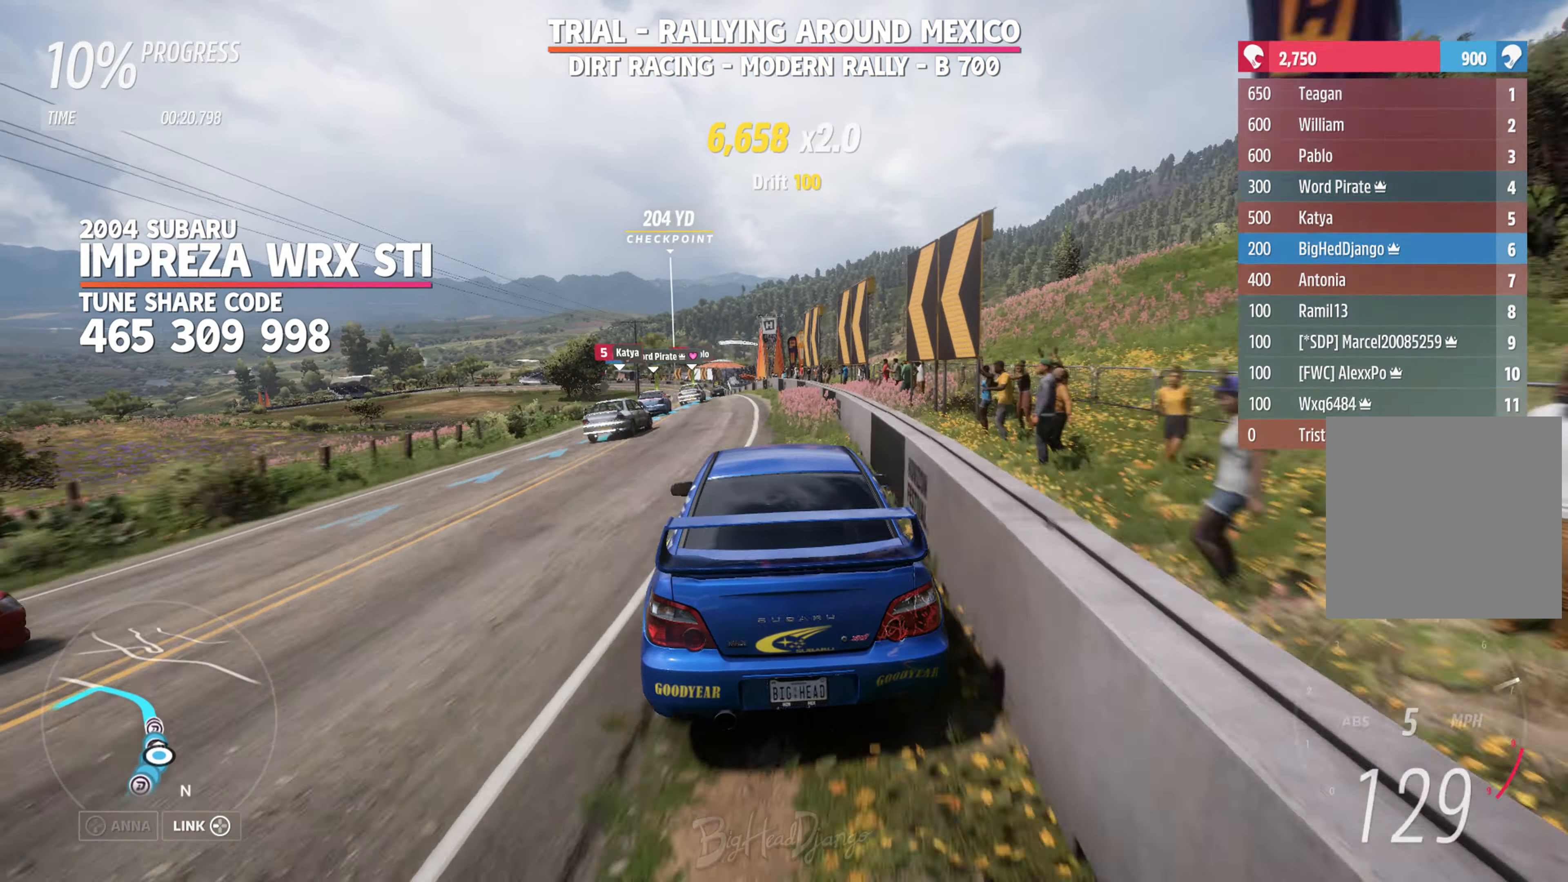
{"buttons": ["R2"], "left_stick": "left", "right_stick": "center", "events": []}
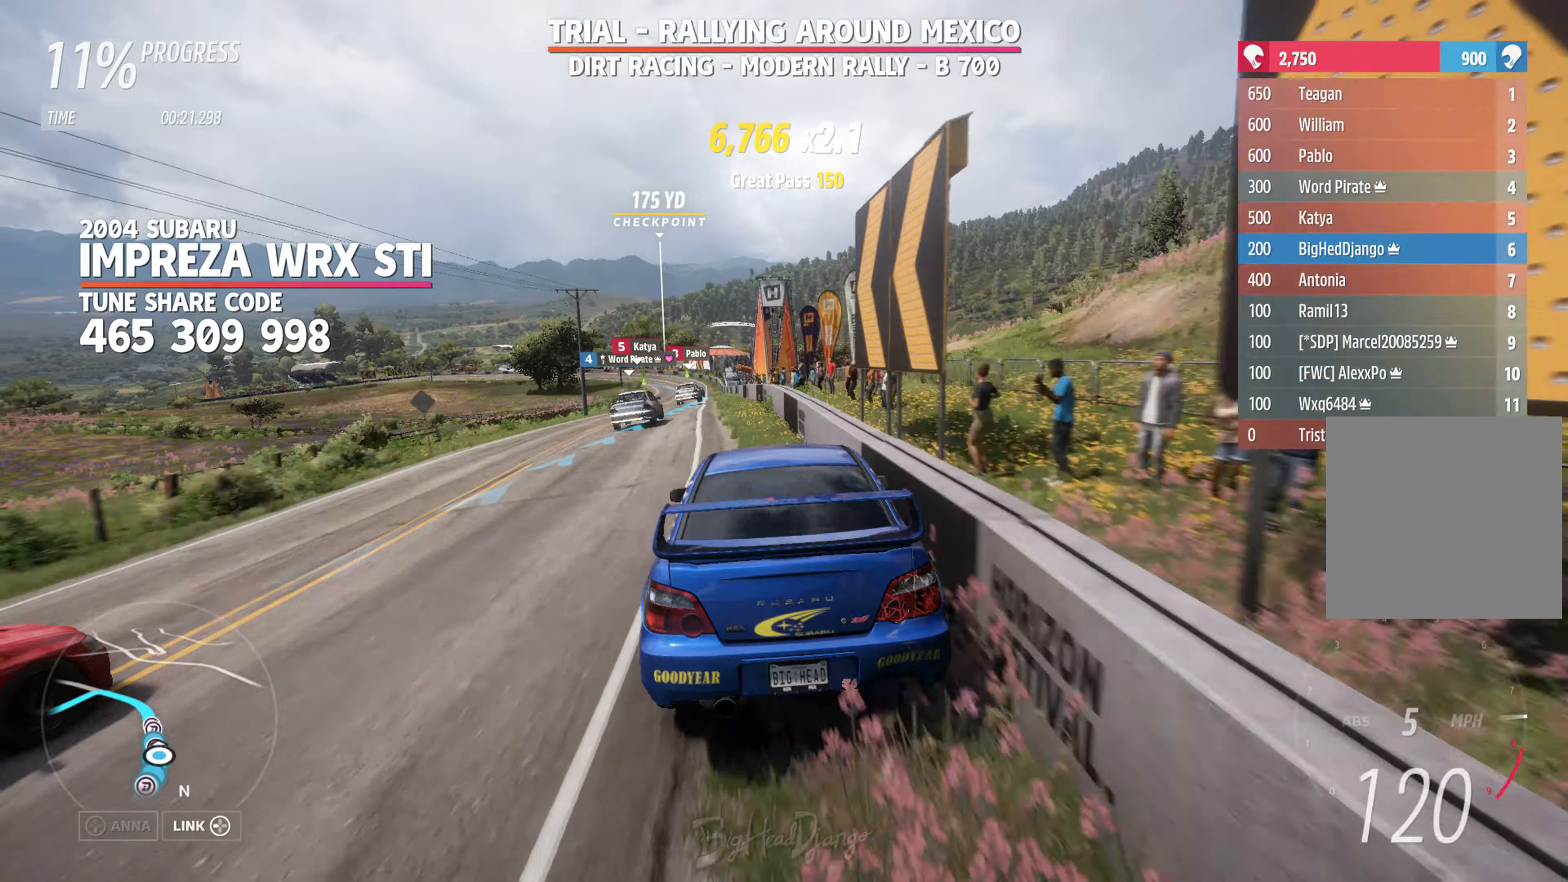
{"buttons": ["R2"], "left_stick": "center", "right_stick": "center", "events": [[150, "left_stick", "center"]]}
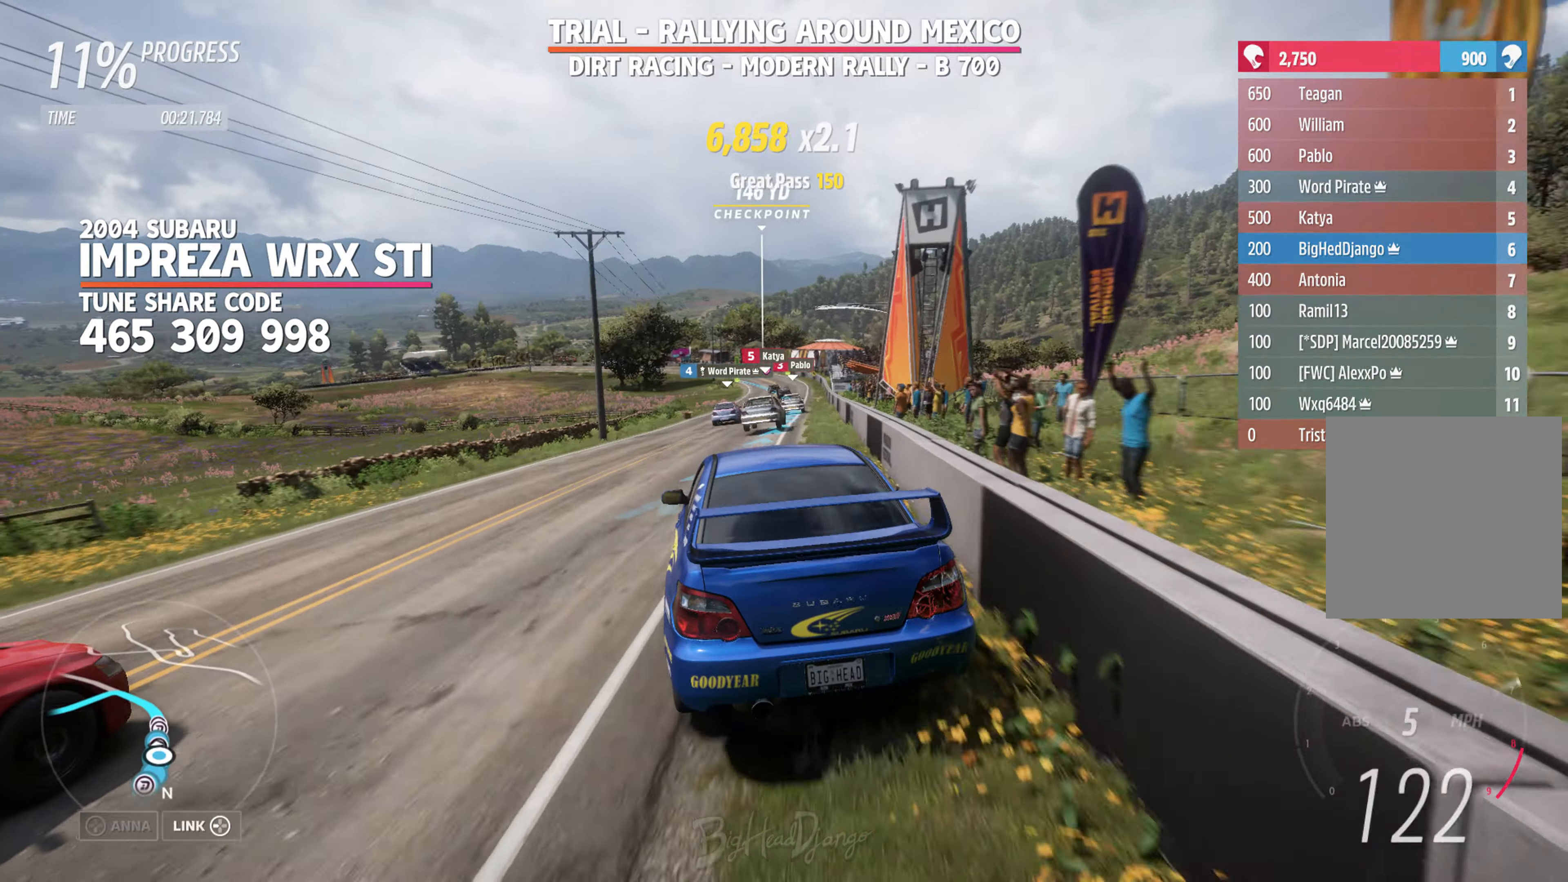
{"buttons": ["R2"], "left_stick": "right", "right_stick": "center", "events": [[50, "left_stick", "right"]]}
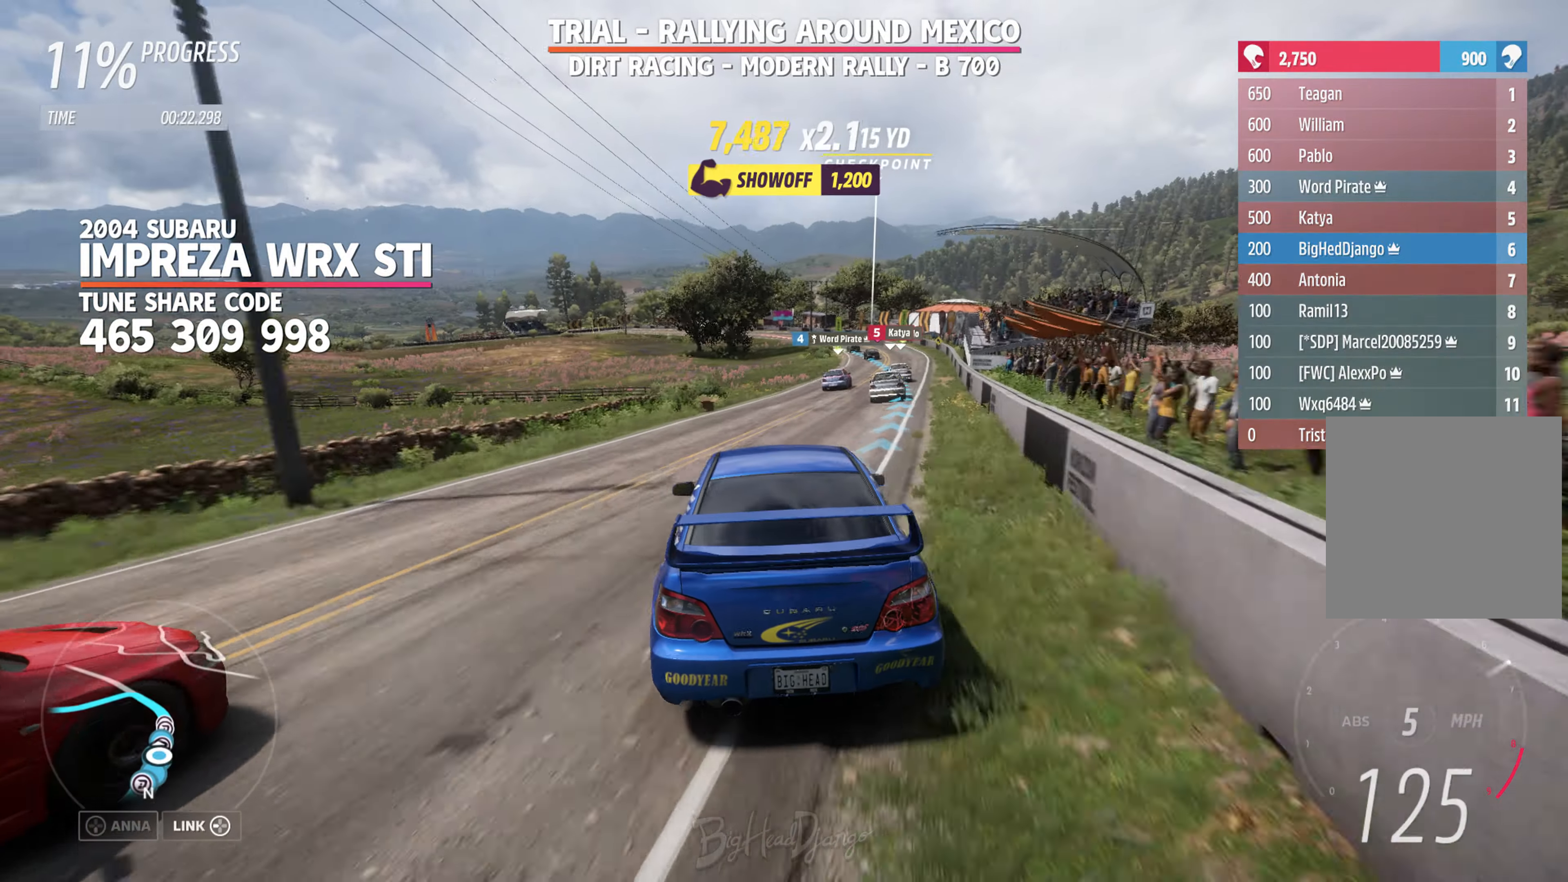
{"buttons": ["R2"], "left_stick": "center", "right_stick": "center", "events": [[34, "left_stick", "center"], [284, "left_stick", "left"], [400, "left_stick", "center"]]}
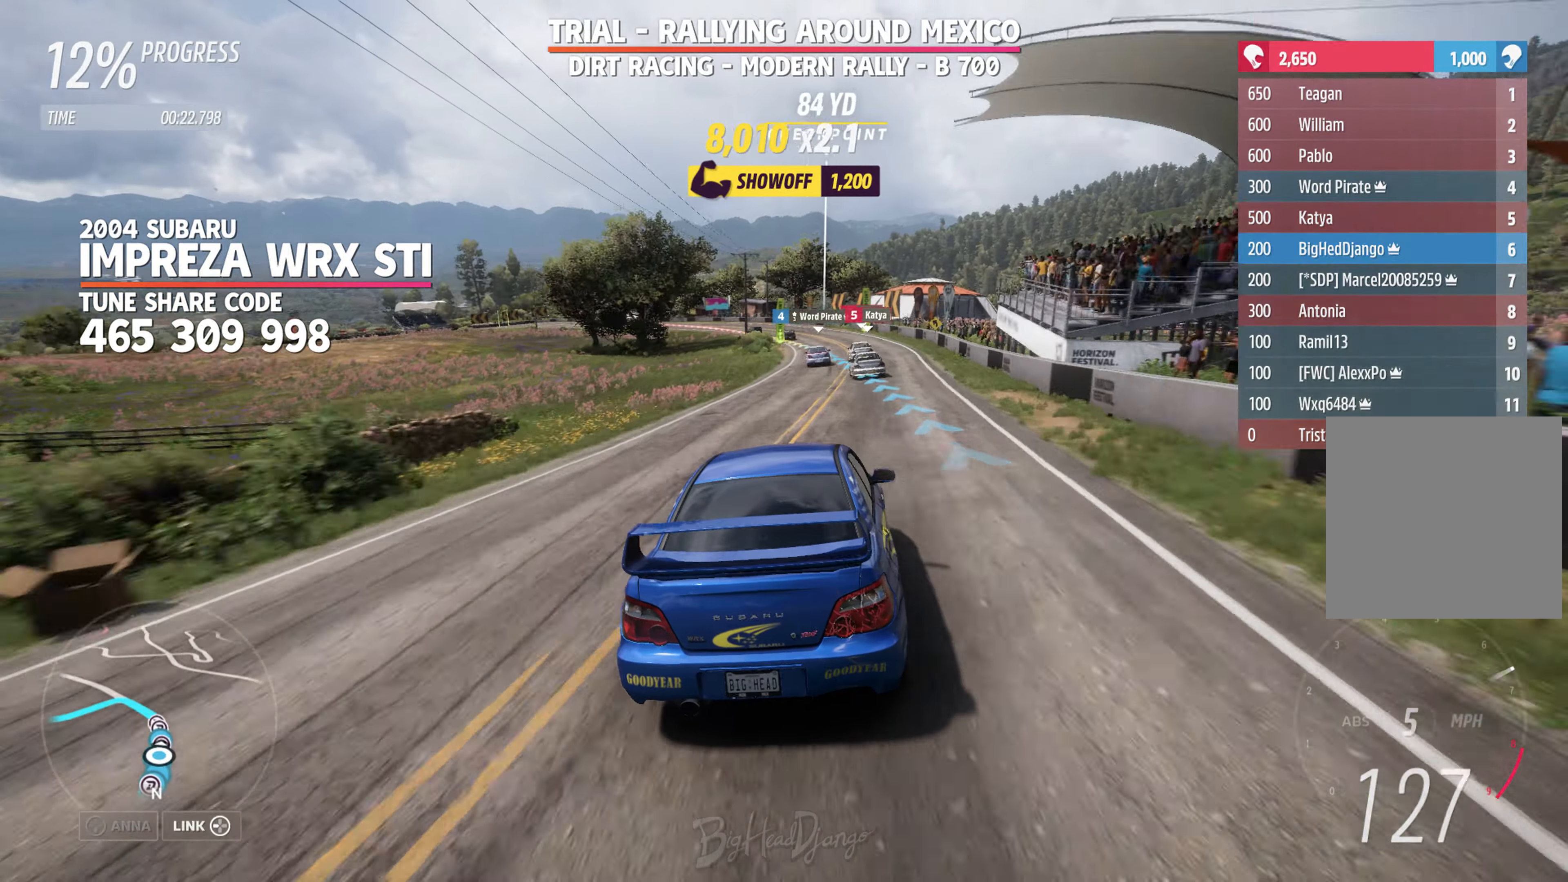
{"buttons": ["R2"], "left_stick": "left", "right_stick": "center", "events": [[417, "left_stick", "left"]]}
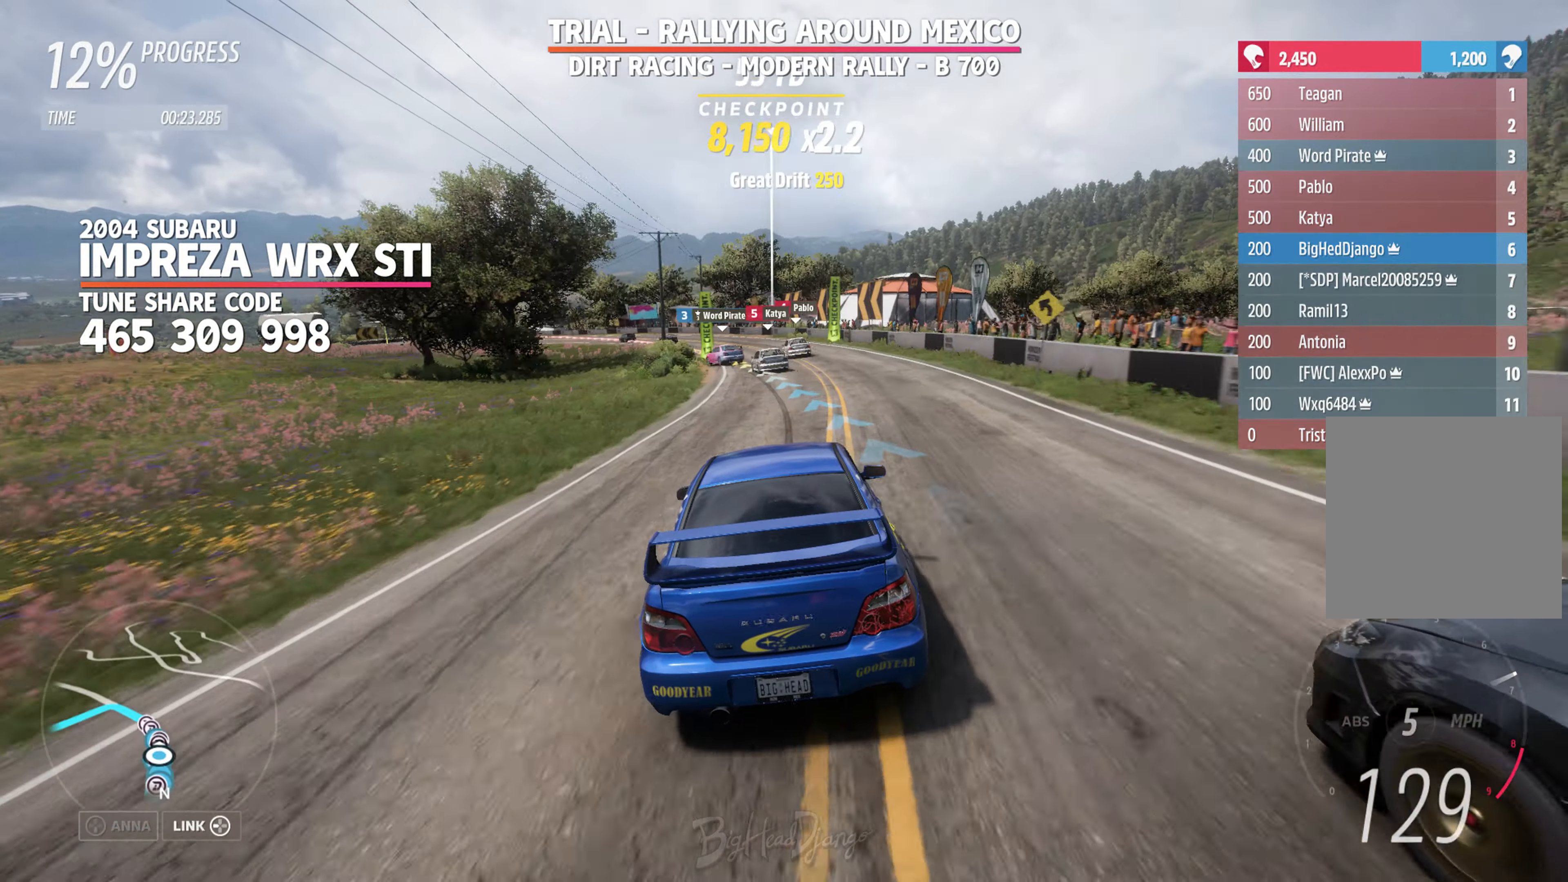
{"buttons": ["R2"], "left_stick": "left", "right_stick": "center", "events": []}
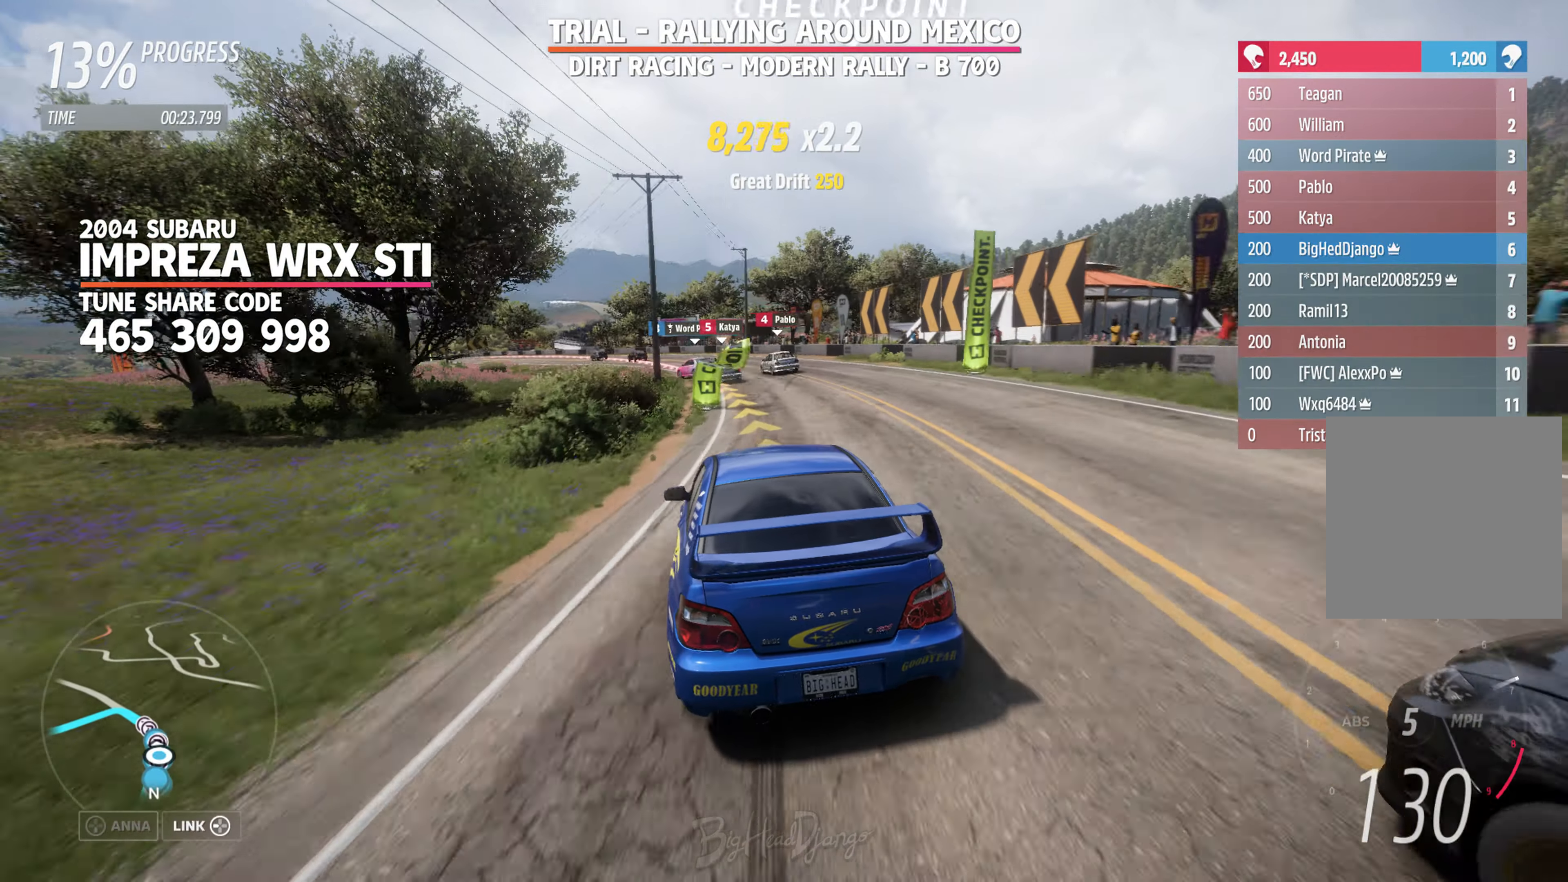
{"buttons": ["R2"], "left_stick": "left", "right_stick": "center", "events": [[50, "L2", "down"], [50, "R2", "up"], [234, "L2", "up"], [250, "R2", "down"]]}
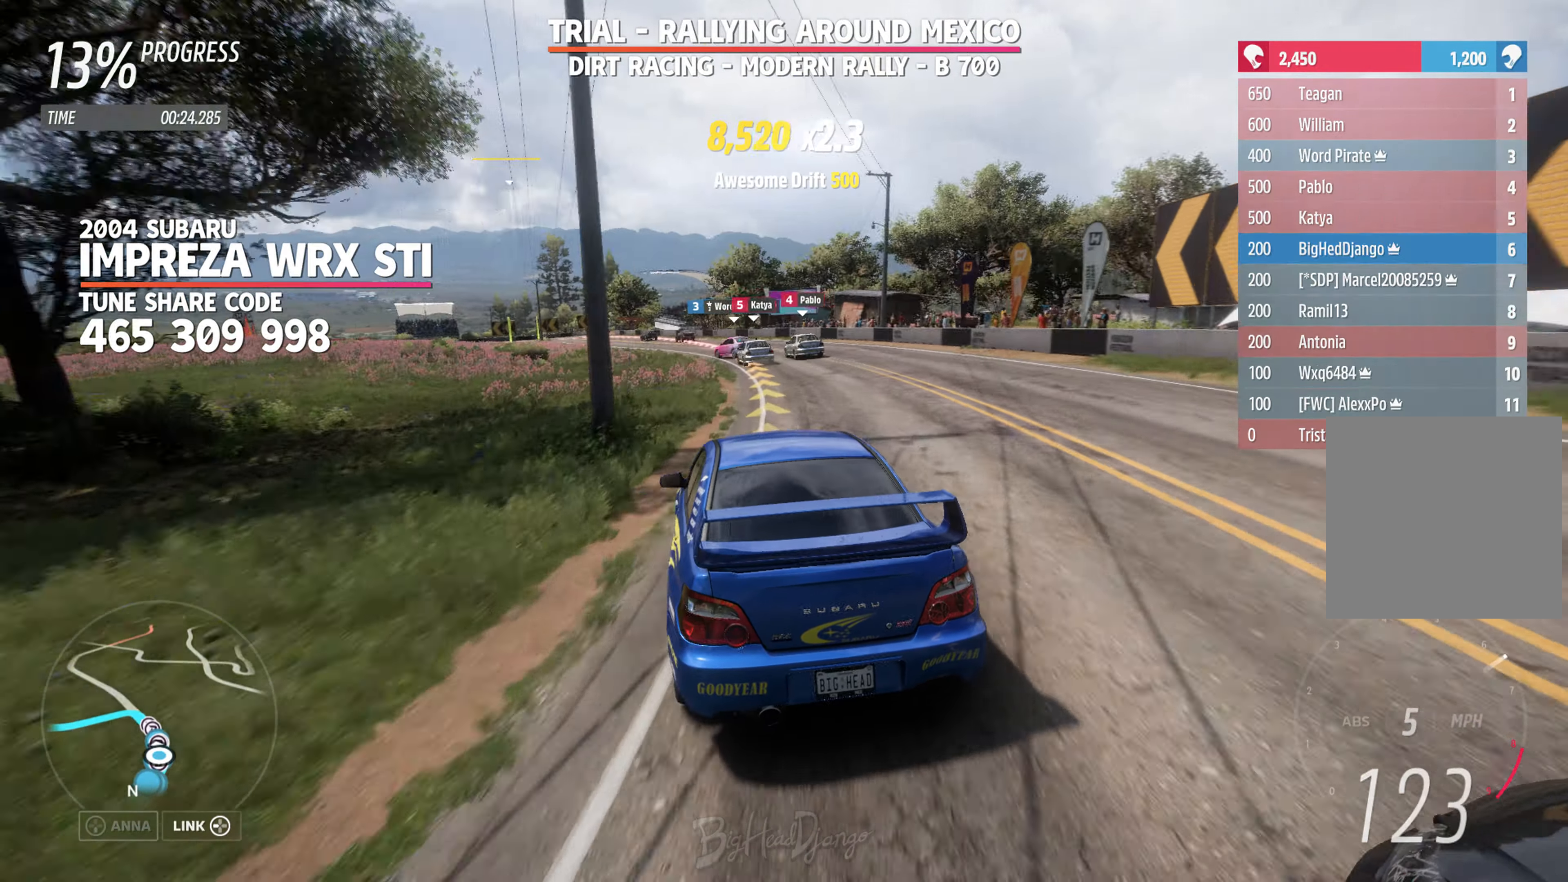
{"buttons": ["R2"], "left_stick": "left", "right_stick": "center", "events": [[50, "left_stick", "center"], [234, "left_stick", "left"]]}
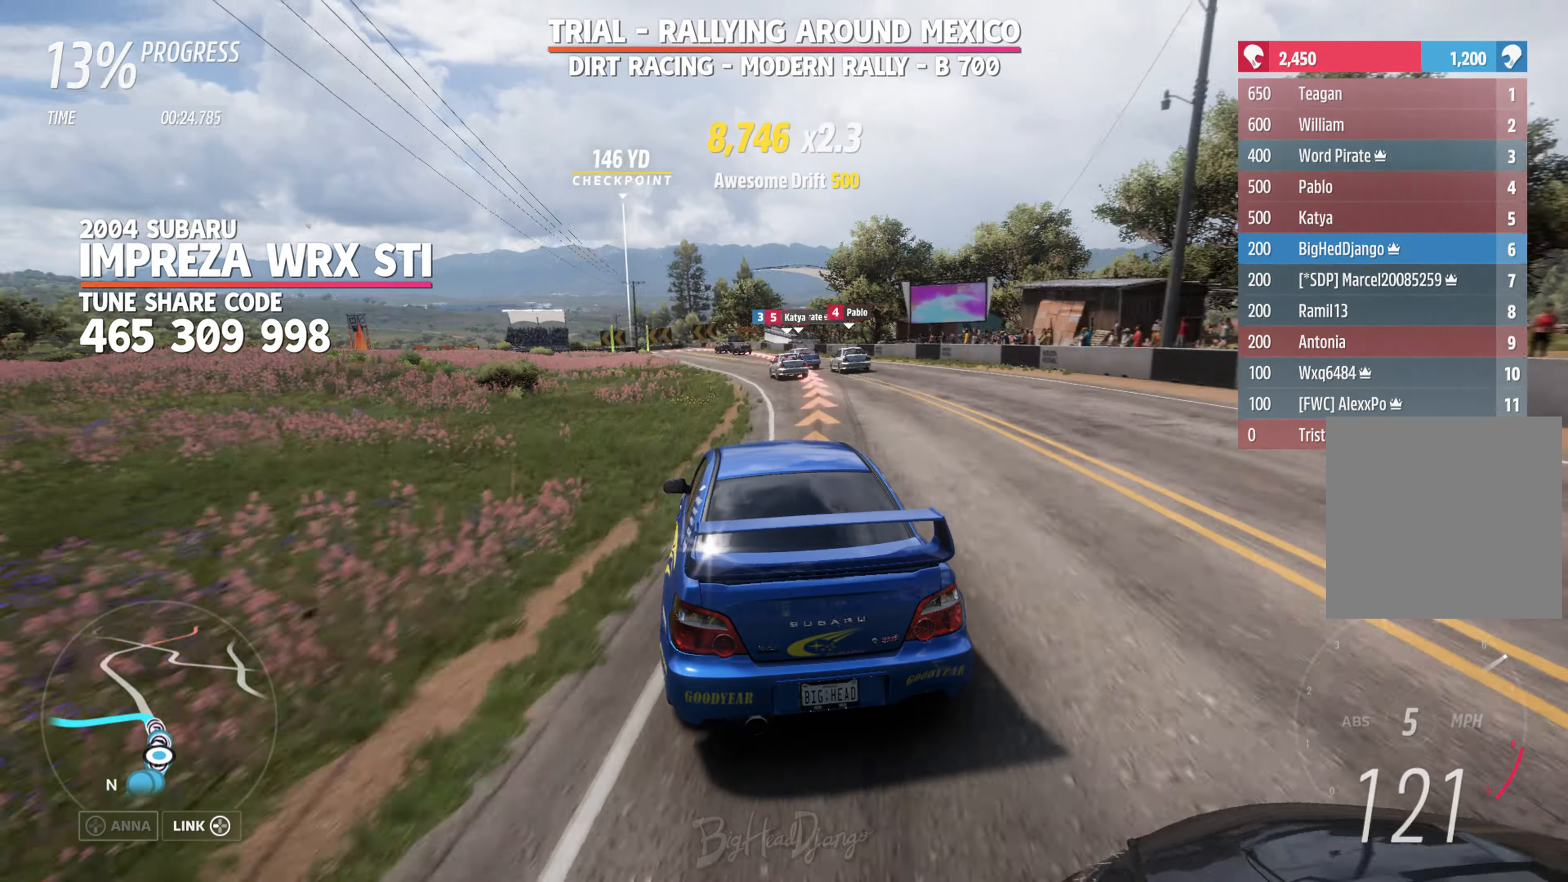
{"buttons": ["L2"], "left_stick": "up-left", "right_stick": "center", "events": [[317, "L2", "down"], [334, "R2", "up"], [484, "left_stick", "up-left"]]}
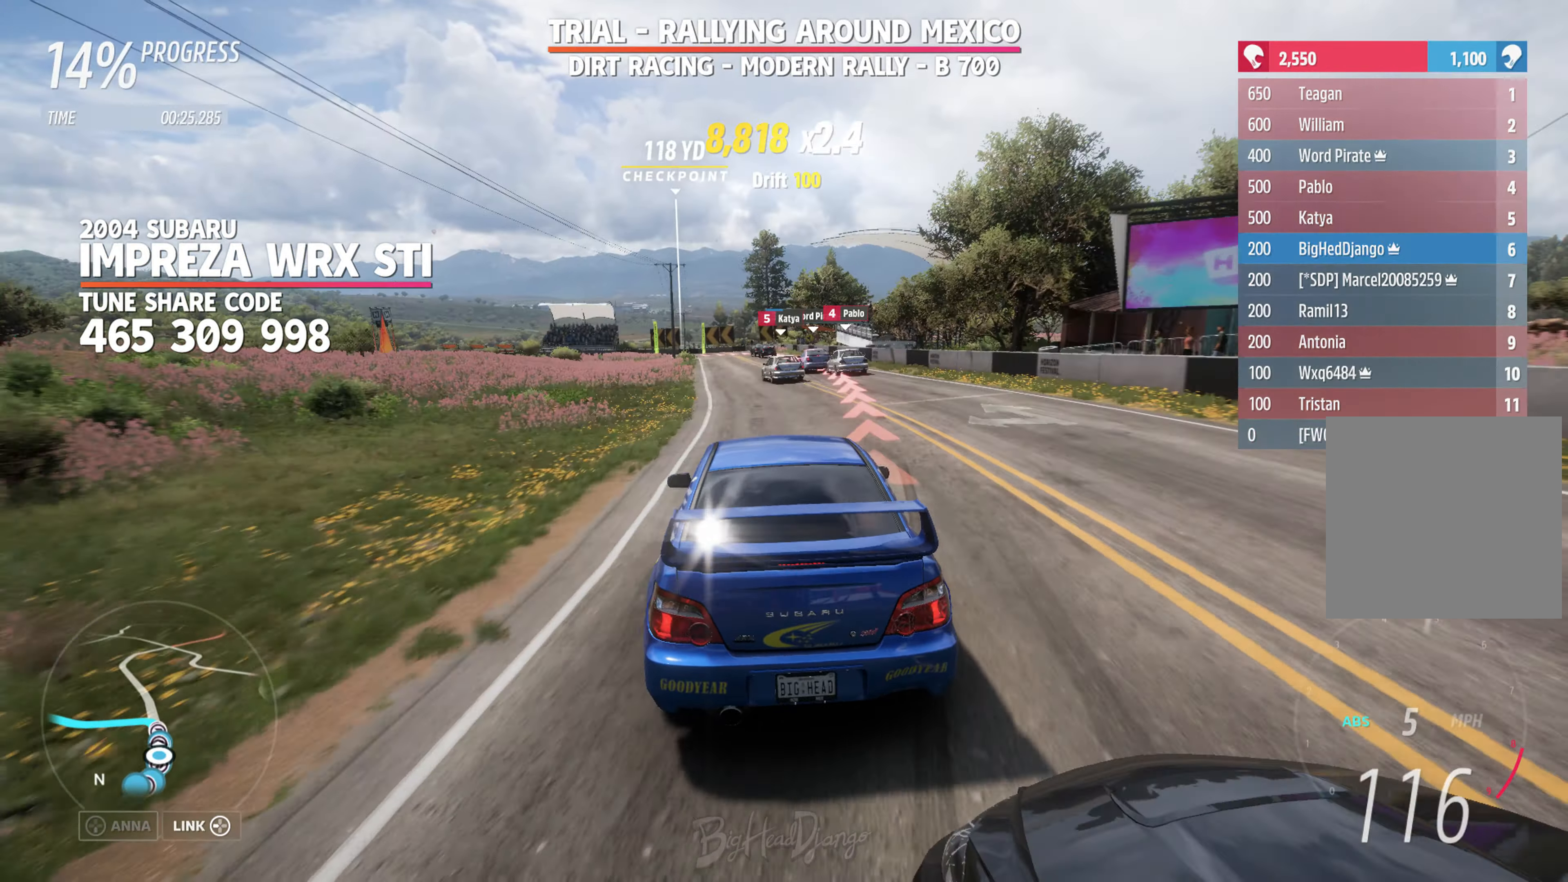
{"buttons": ["L2"], "left_stick": "center", "right_stick": "center", "events": [[467, "left_stick", "center"]]}
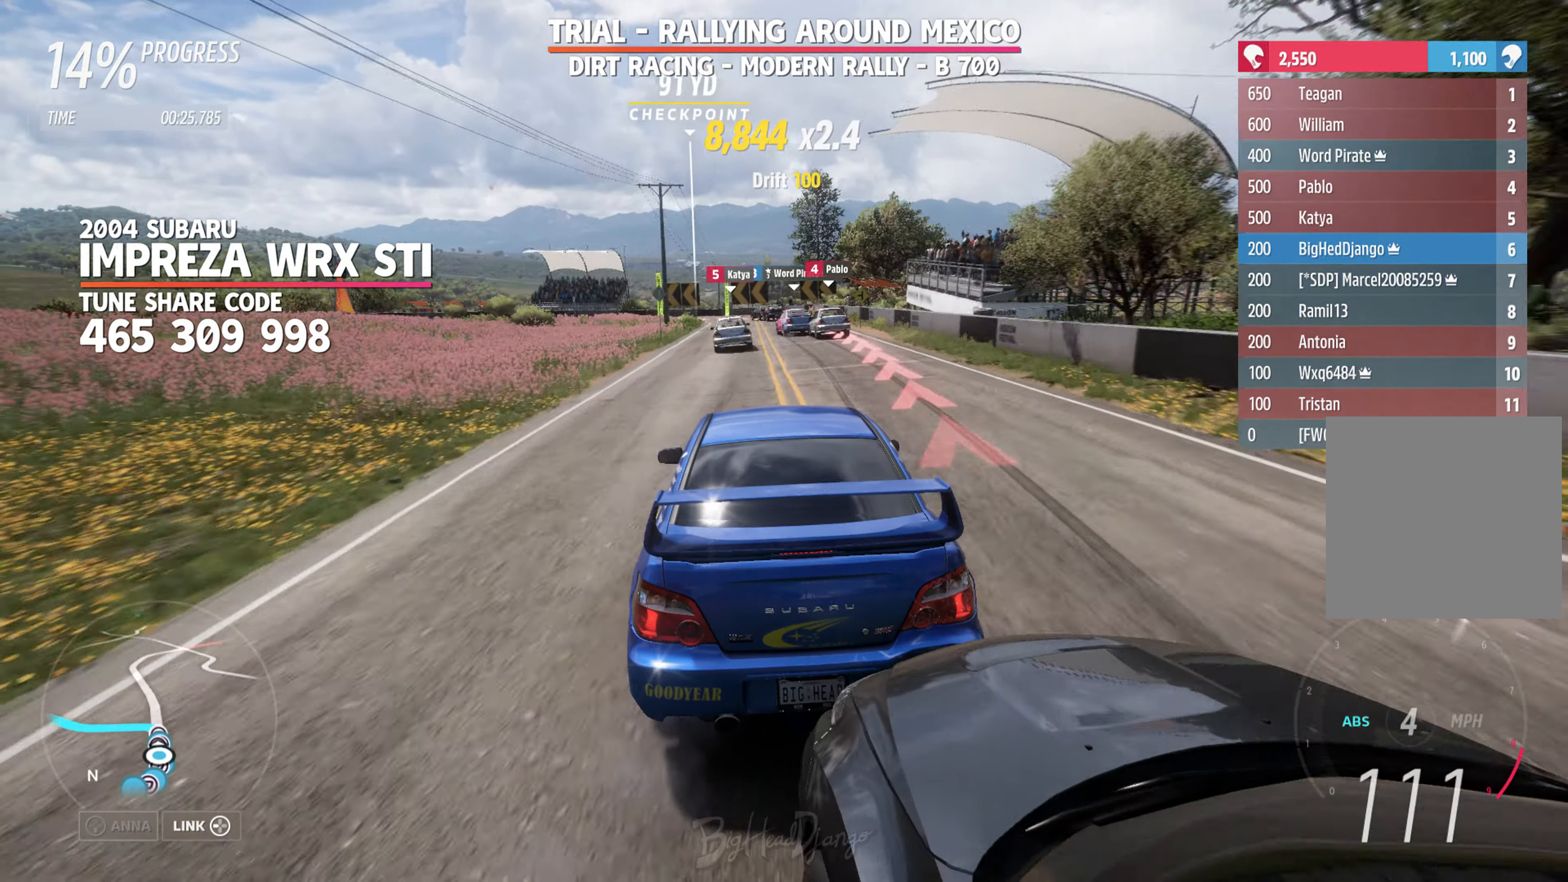
{"buttons": ["L2"], "left_stick": "left", "right_stick": "center", "events": [[334, "left_stick", "left"]]}
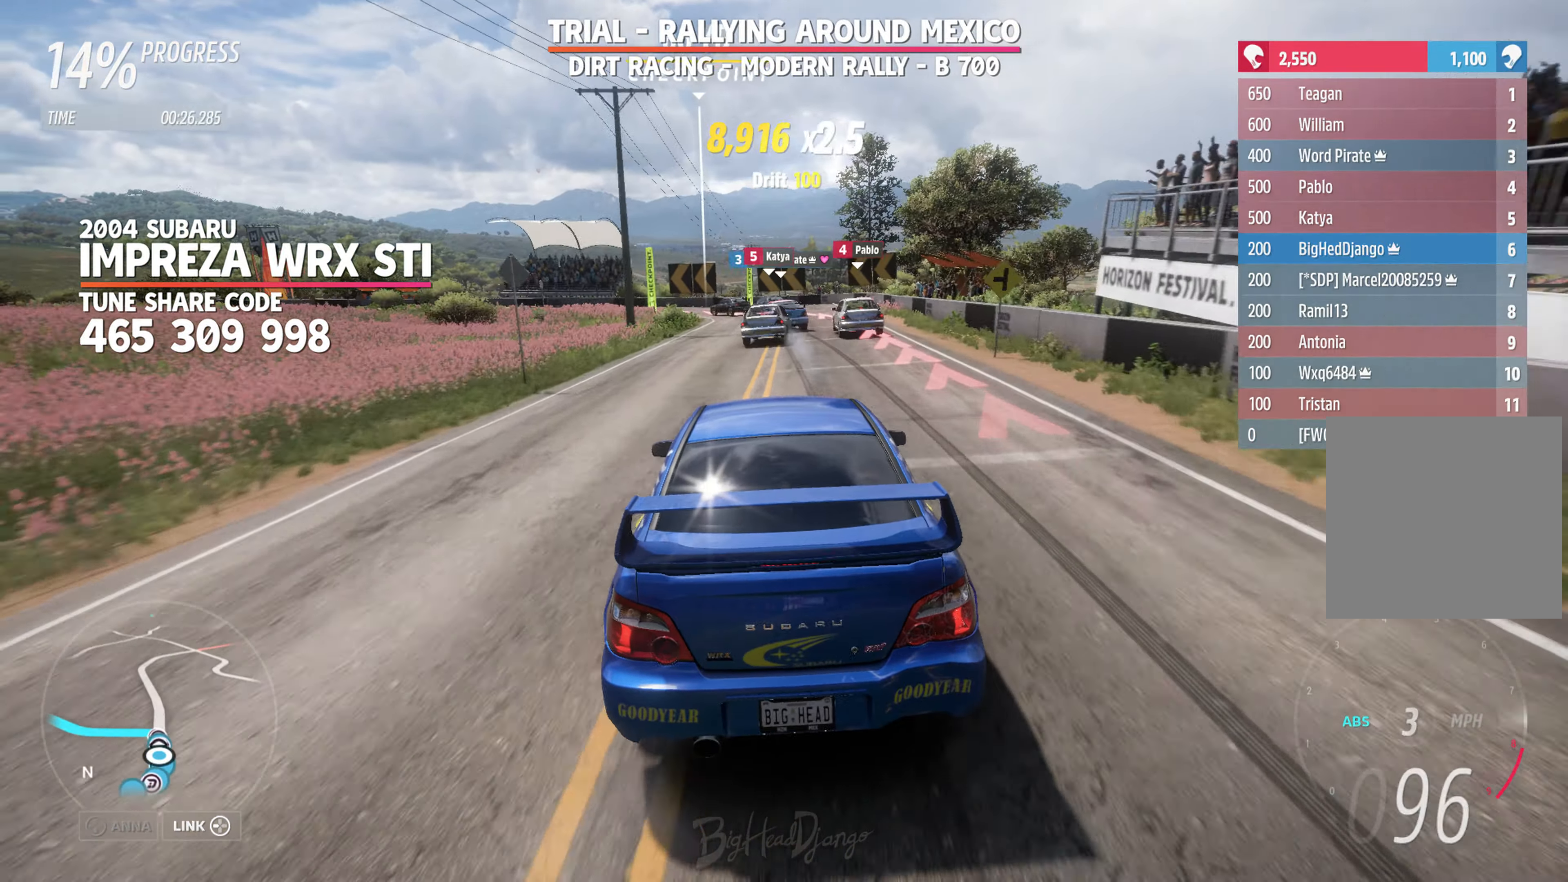
{"buttons": ["L2"], "left_stick": "left", "right_stick": "center", "events": [[150, "left_stick", "center"], [500, "left_stick", "left"]]}
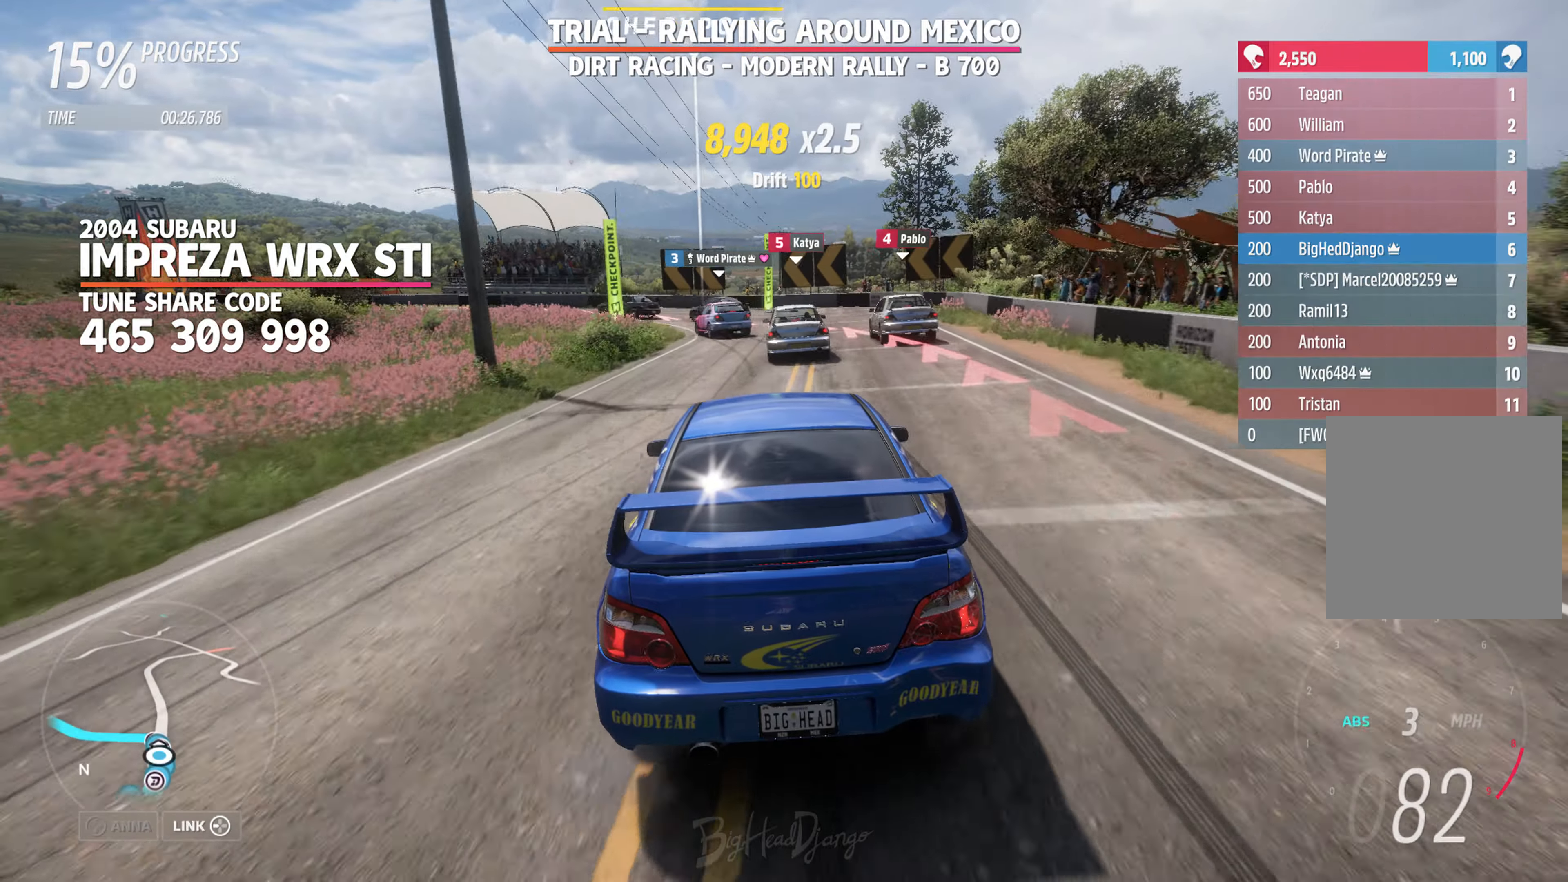
{"buttons": ["L2"], "left_stick": "left", "right_stick": "center", "events": []}
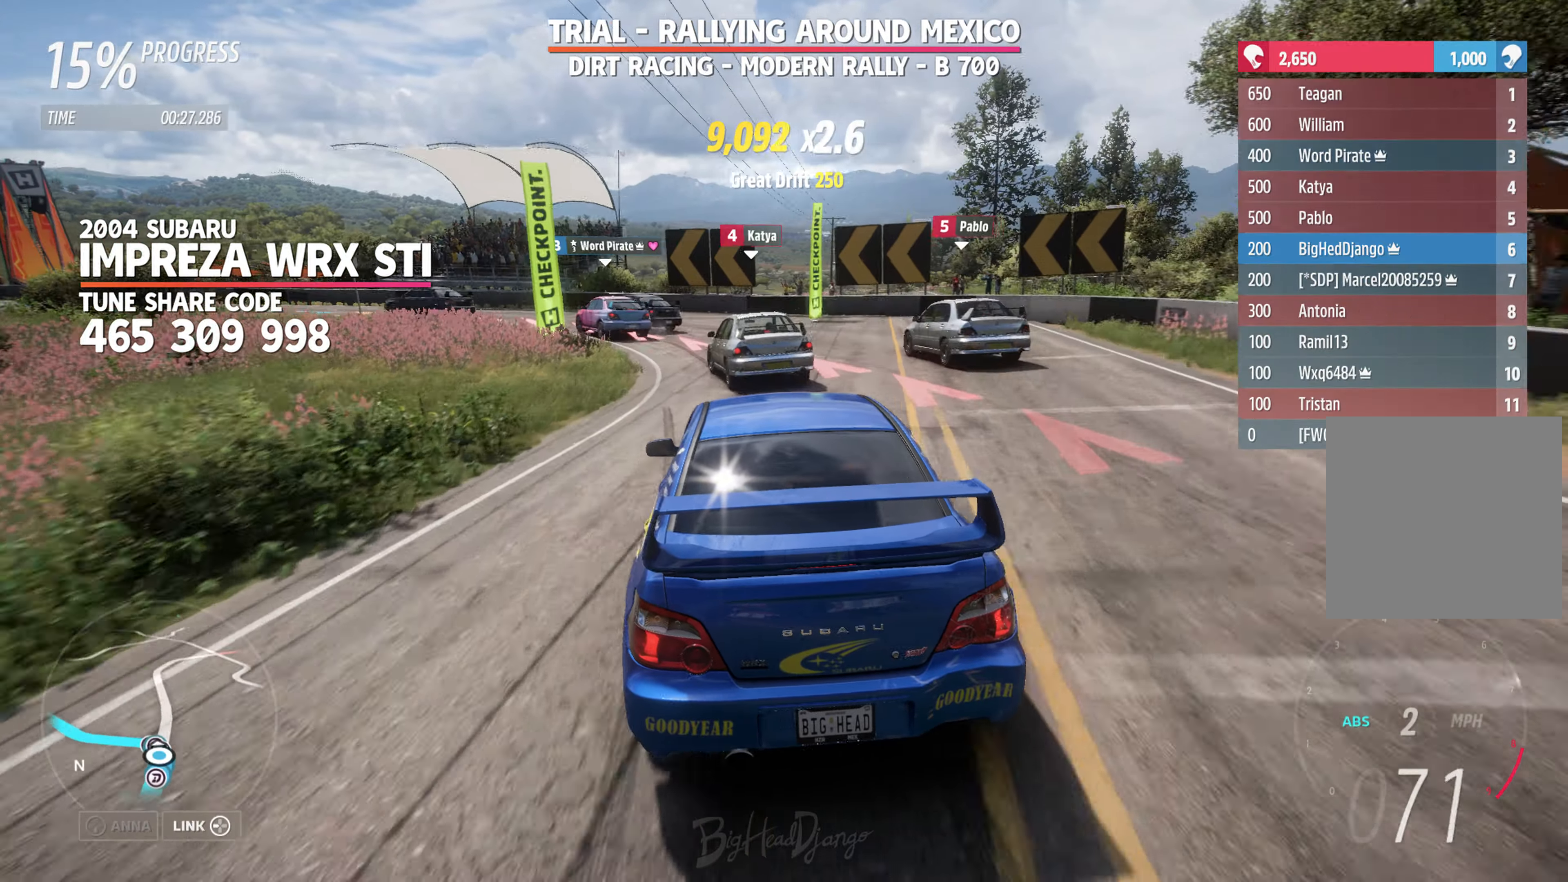
{"buttons": ["L2"], "left_stick": "left", "right_stick": "center", "events": []}
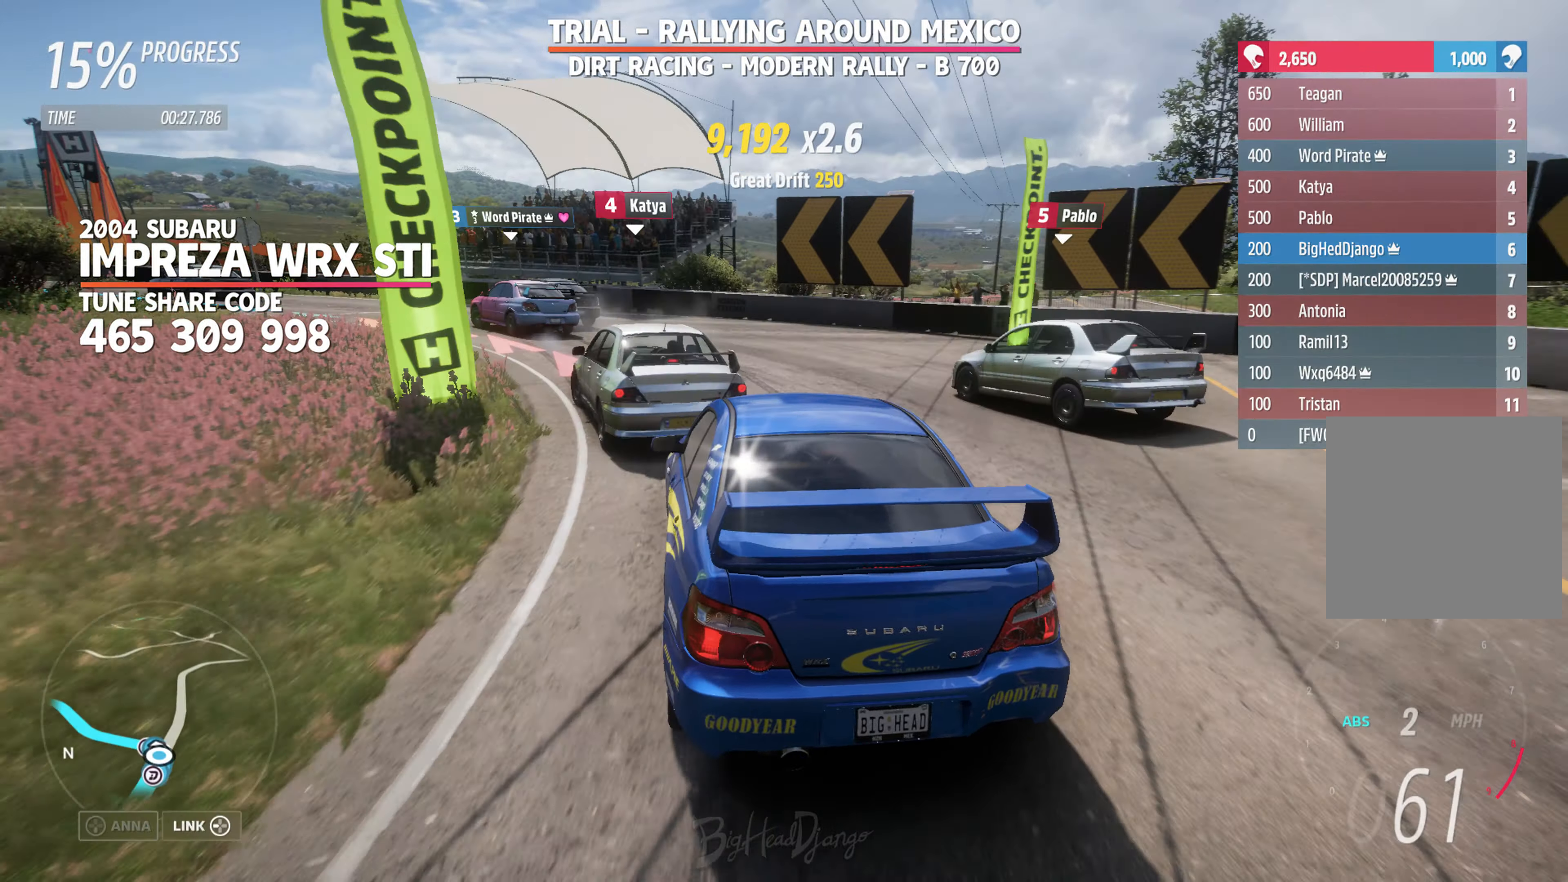
{"buttons": ["L2"], "left_stick": "left", "right_stick": "center", "events": []}